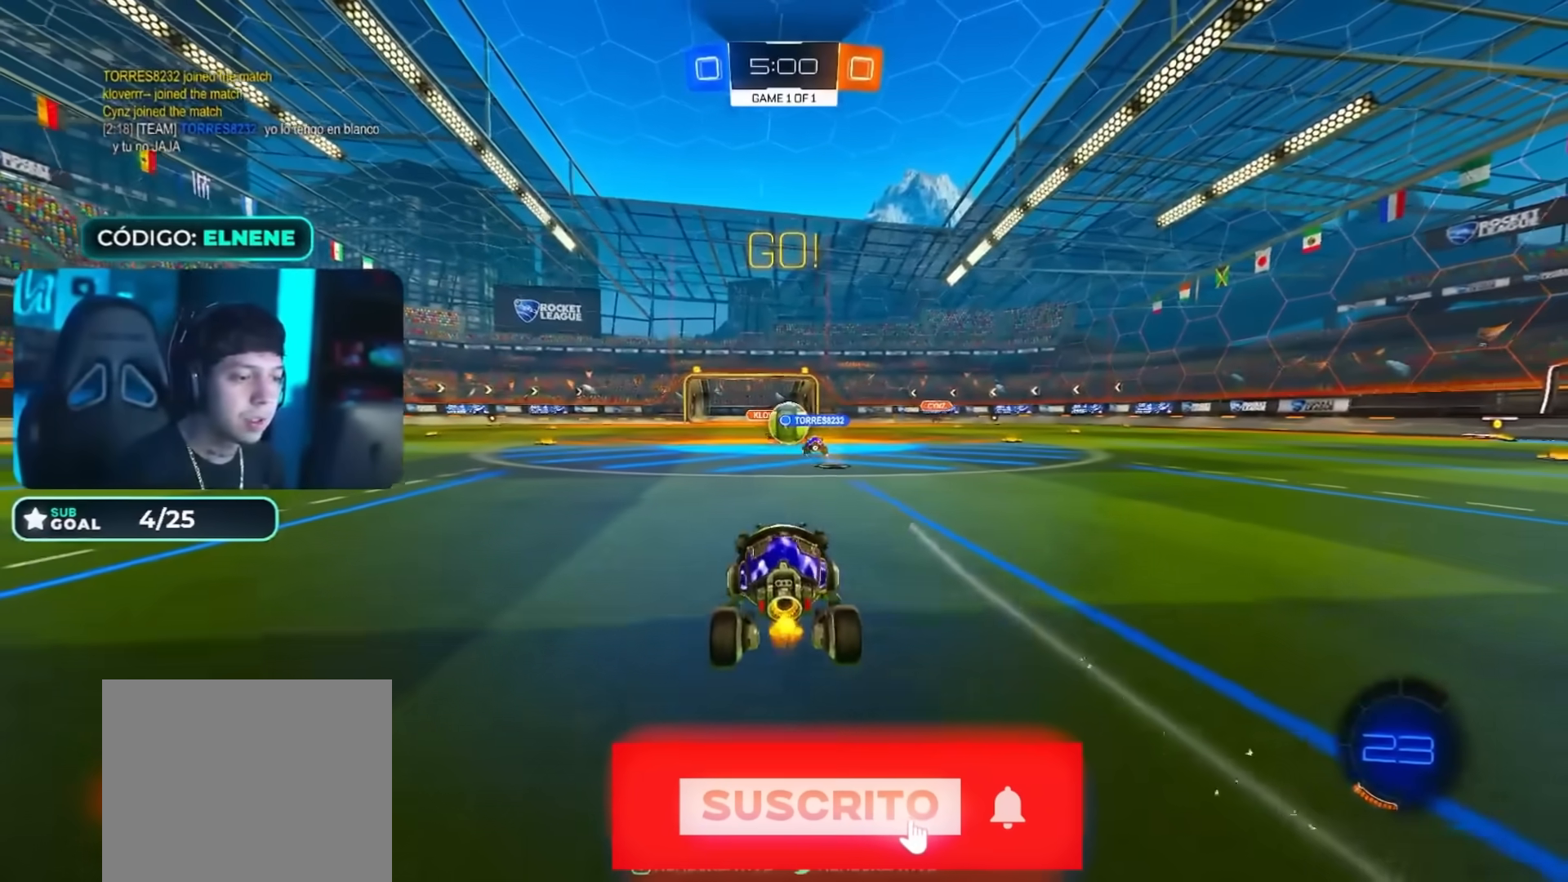
Gameplay with a controller (PlayStation layout); each line is a JSON object with the inputs held at the frame after it. "events" lists button and stick changes between this image and that frame as [ms after this image, input, new state], when the widget could be followed in between.
{"buttons": ["R2"], "left_stick": "right", "right_stick": "center", "events": [[17, "right_stick", "center"], [134, "left_stick", "up-right"], [167, "SQUARE", "down"], [251, "SQUARE", "up"], [351, "left_stick", "up-left"], [434, "left_stick", "right"]]}
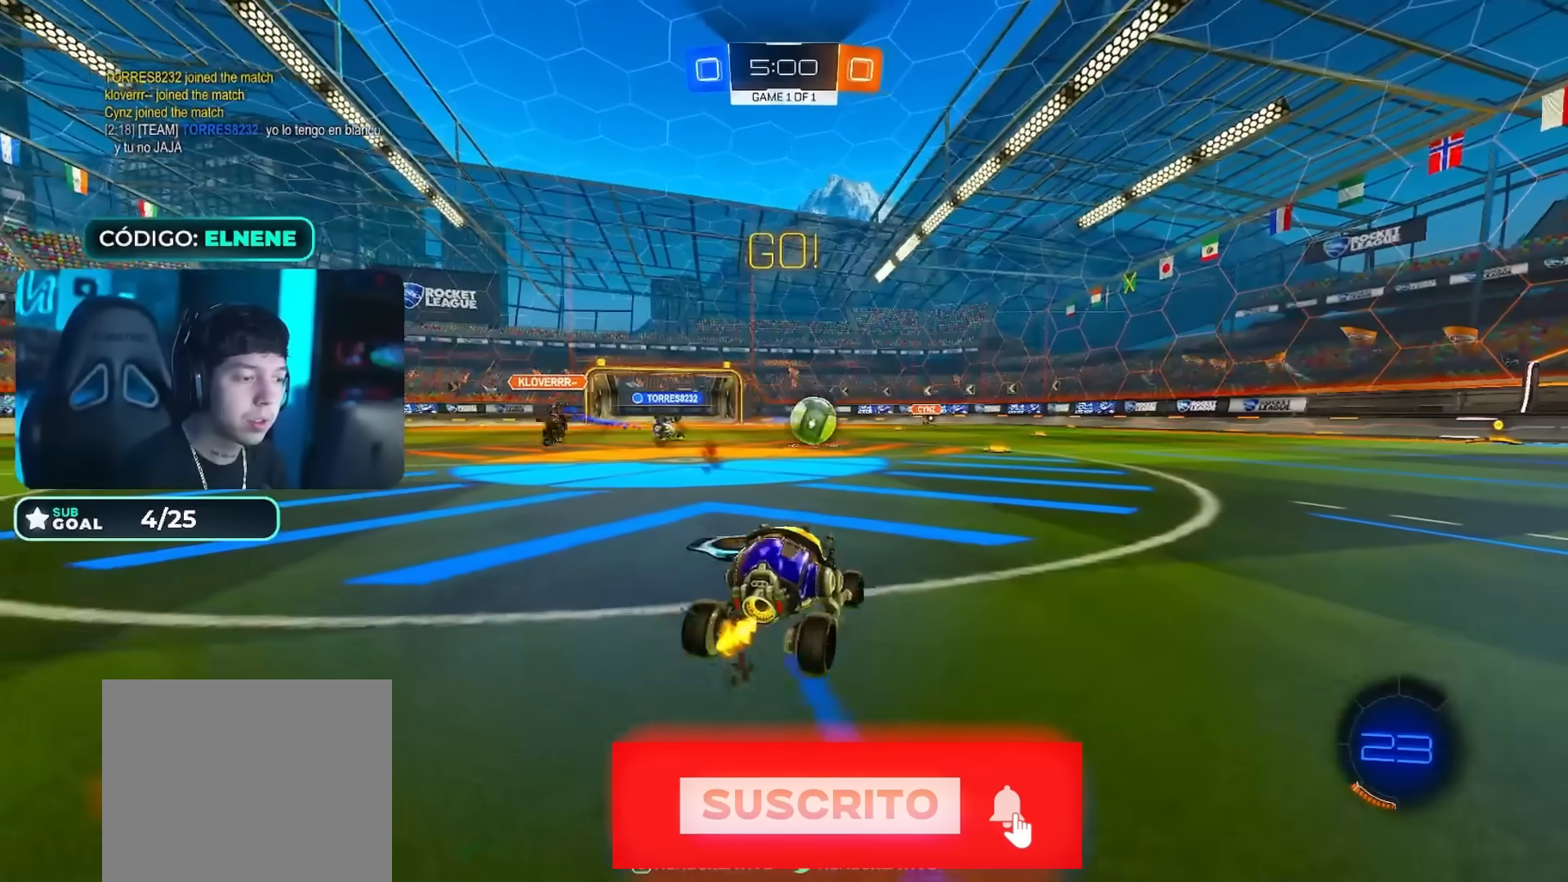
{"buttons": ["R2"], "left_stick": "right", "right_stick": "center", "events": [[167, "CIRCLE", "down"], [267, "CIRCLE", "up"]]}
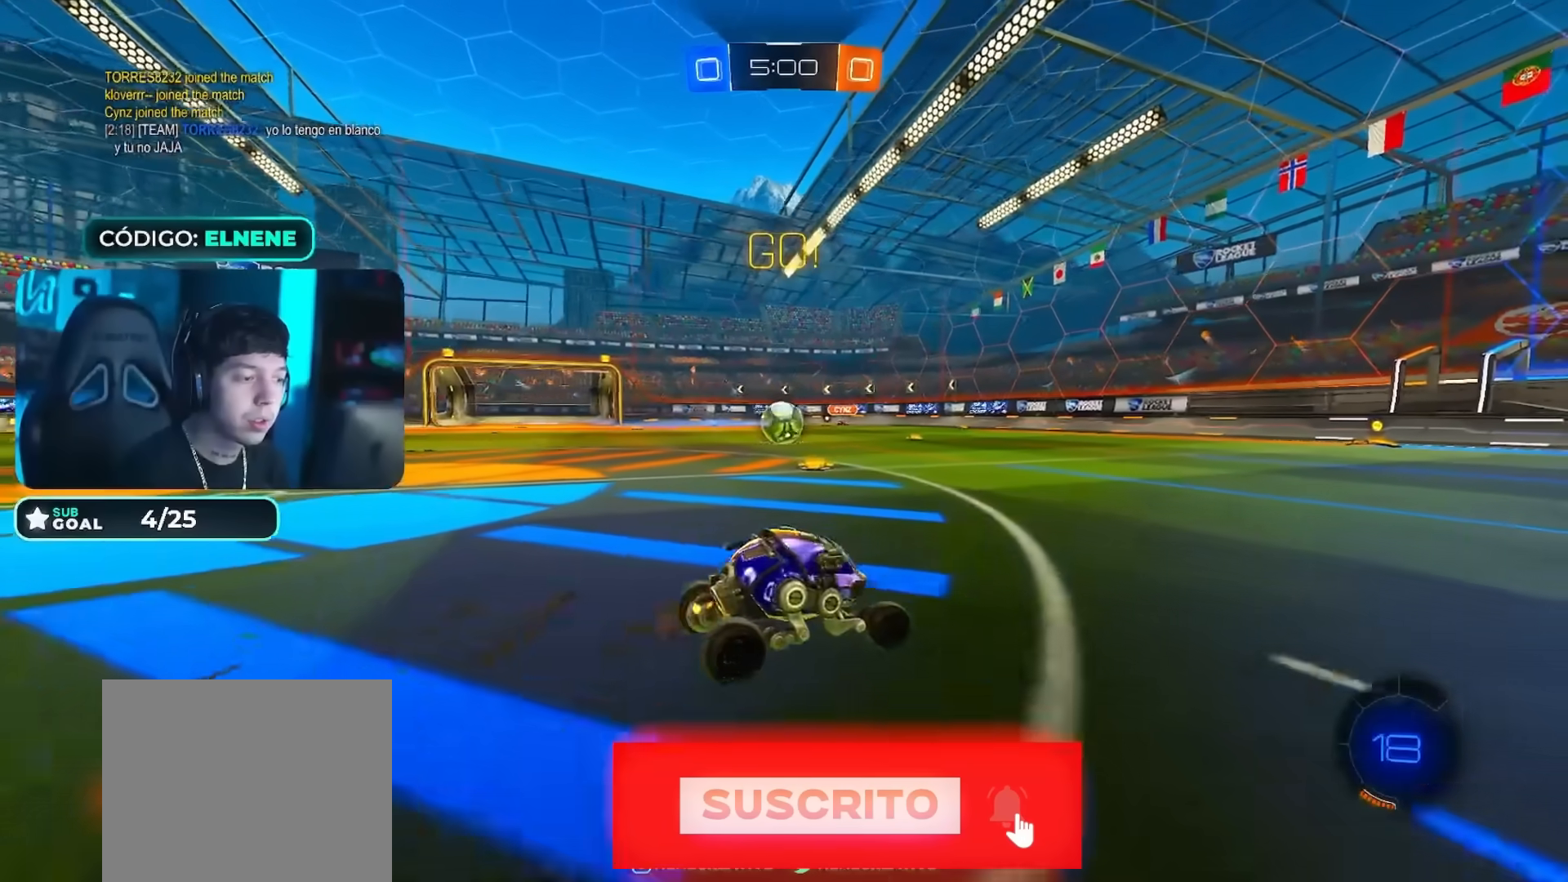
{"buttons": ["CROSS", "TRIANGLE", "R2"], "left_stick": "down", "right_stick": "center", "events": [[84, "CIRCLE", "down"], [234, "CROSS", "down"], [234, "L2", "down"], [301, "CIRCLE", "up"], [301, "CROSS", "up"], [367, "CIRCLE", "down"], [367, "CROSS", "down"], [384, "TRIANGLE", "down"], [417, "CIRCLE", "up"], [434, "L2", "up"], [467, "left_stick", "down"]]}
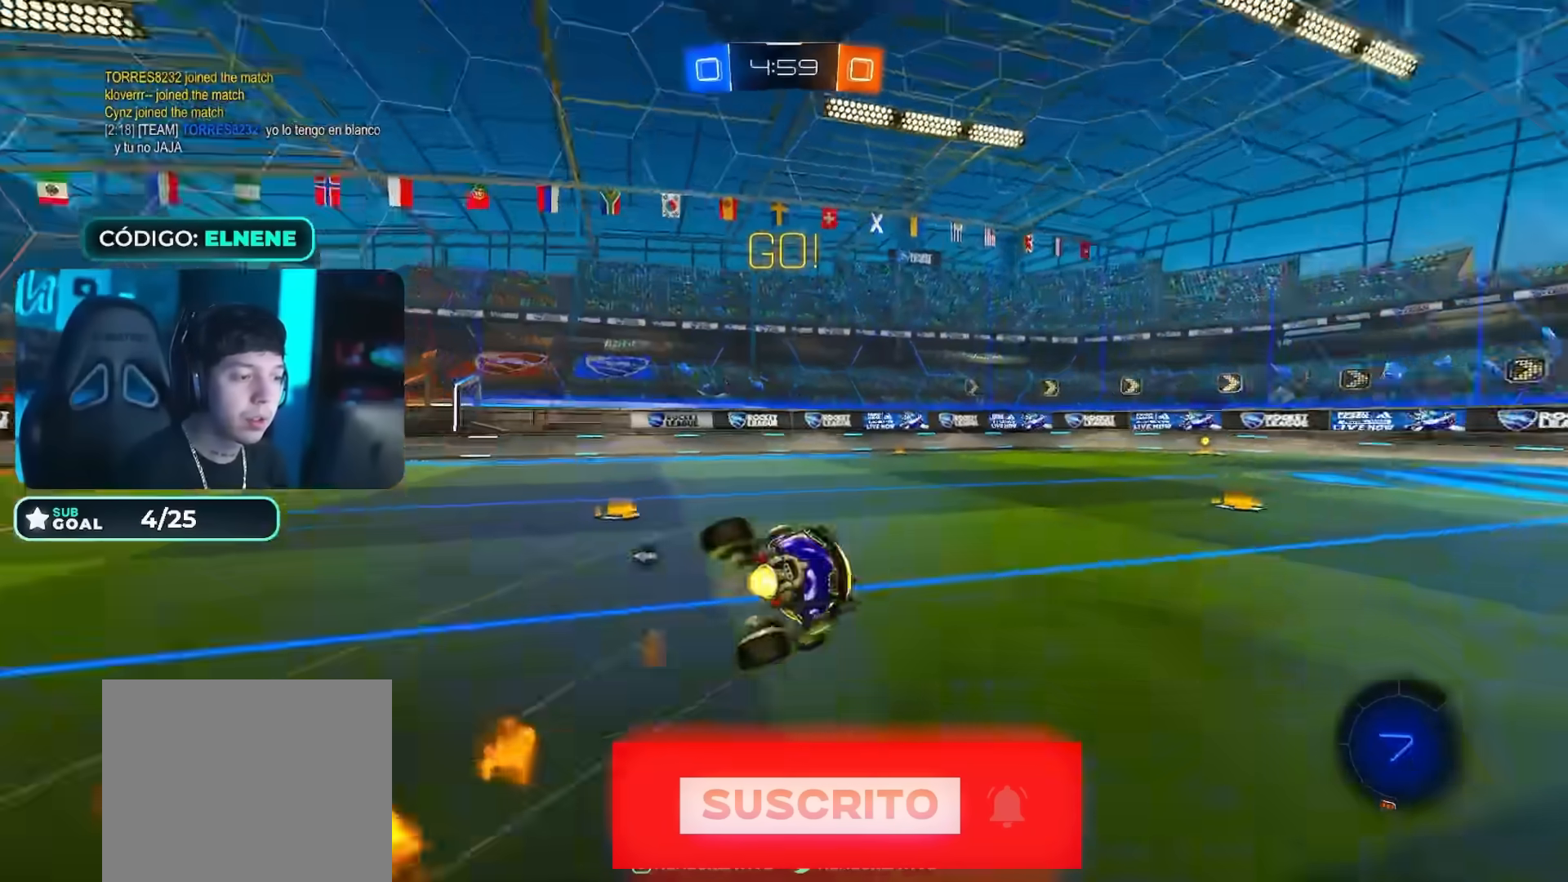
{"buttons": ["L2", "R2"], "left_stick": "right", "right_stick": "center", "events": [[50, "CIRCLE", "down"], [50, "CROSS", "up"], [50, "TRIANGLE", "up"], [200, "left_stick", "right"], [217, "CIRCLE", "up"], [317, "L2", "down"], [384, "SQUARE", "down"], [484, "SQUARE", "up"]]}
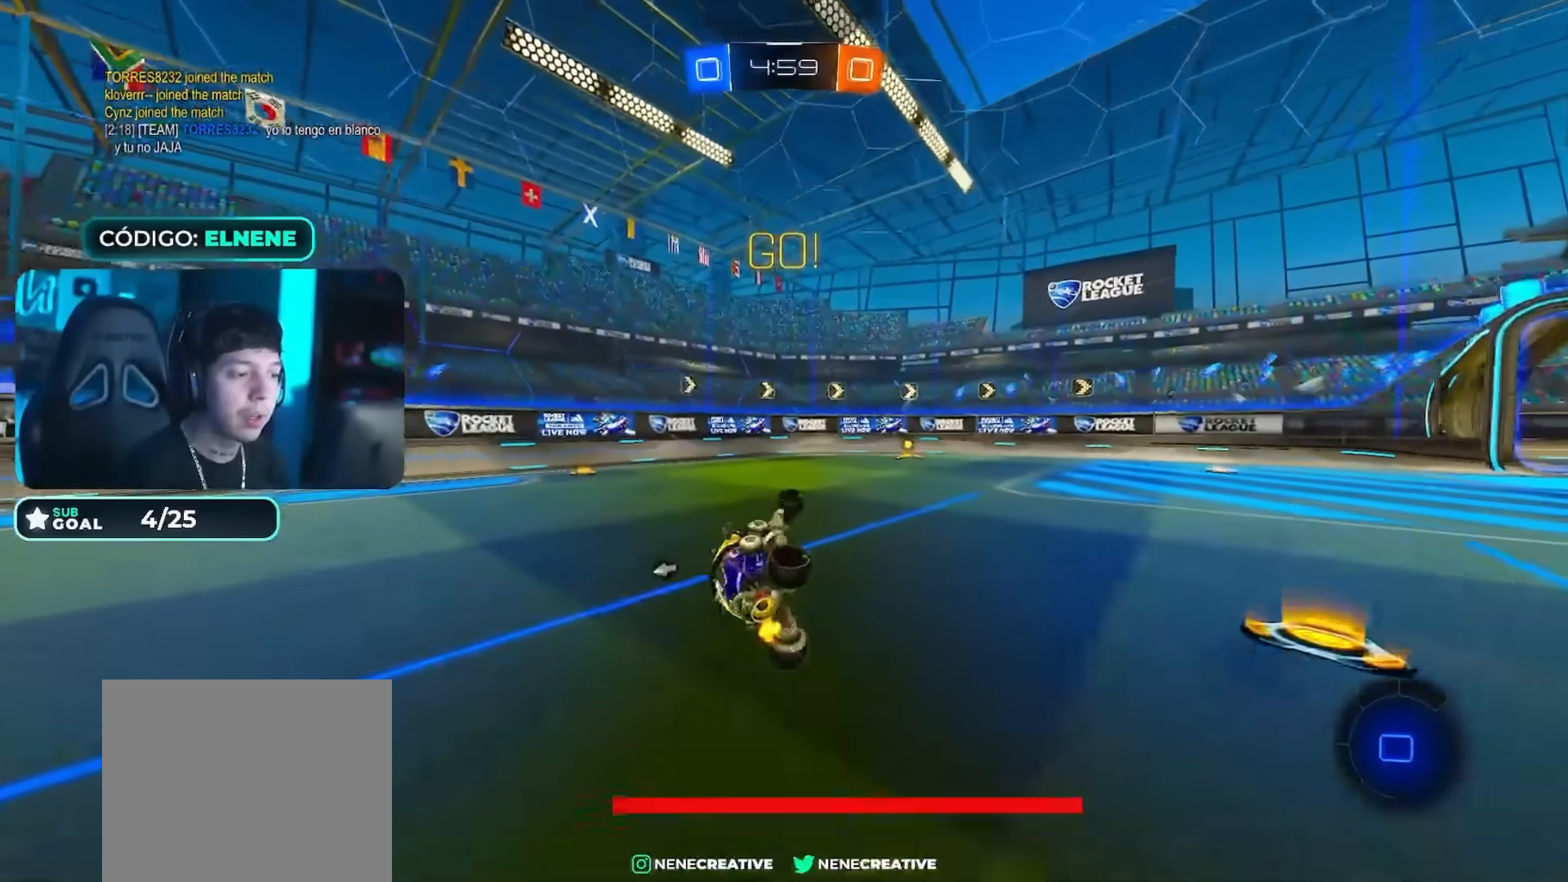
{"buttons": ["R2"], "left_stick": "right", "right_stick": "center", "events": [[50, "SQUARE", "down"], [83, "left_stick", "center"], [100, "L2", "up"], [133, "SQUARE", "up"], [300, "left_stick", "right"], [350, "CIRCLE", "down"], [500, "CIRCLE", "up"]]}
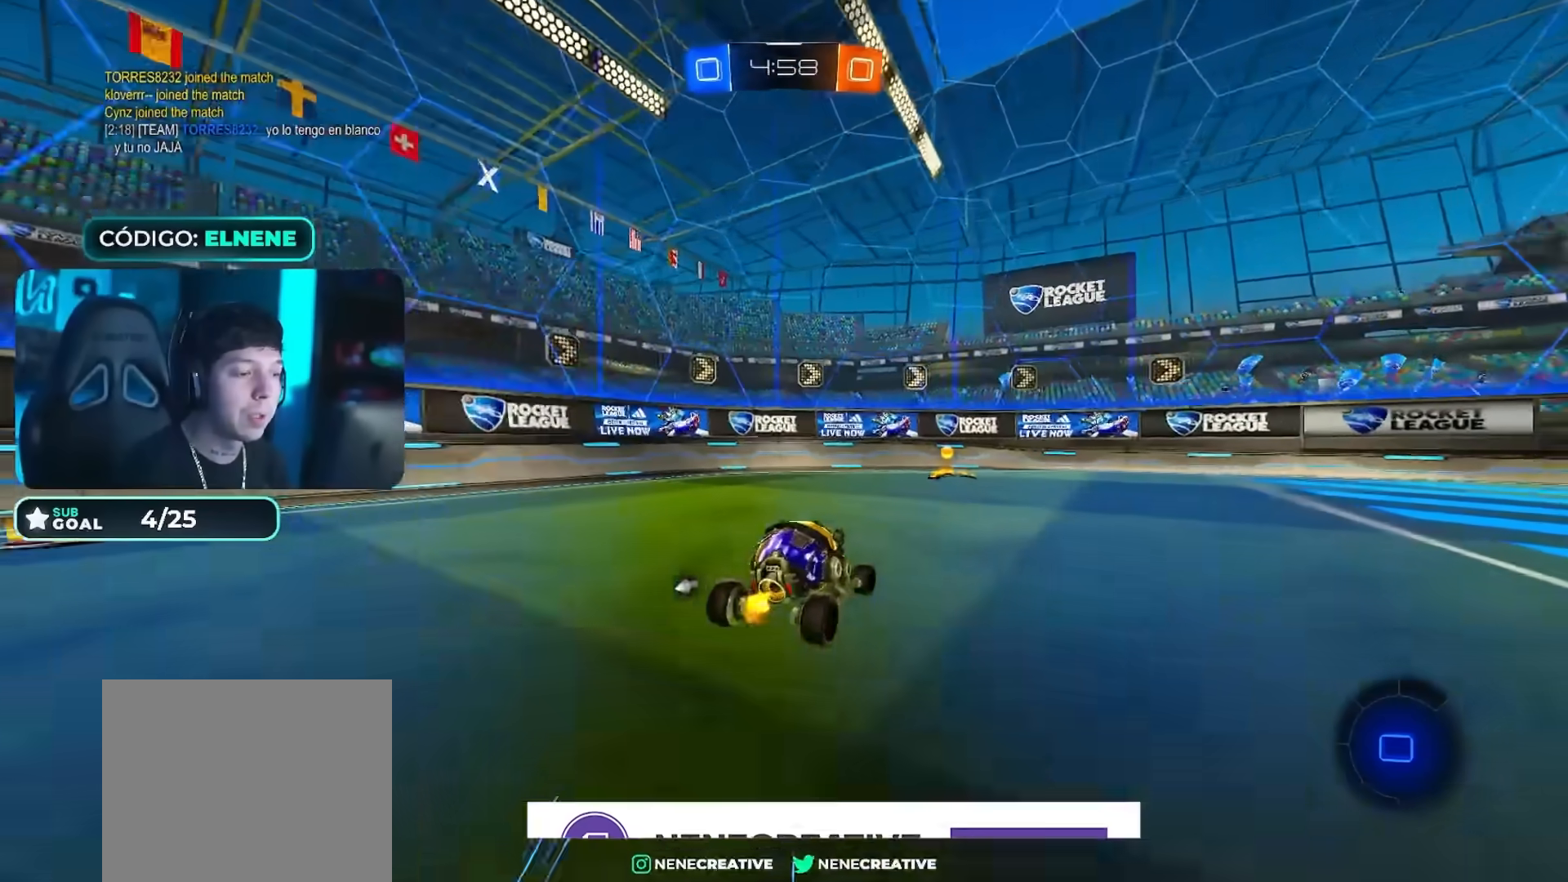
{"buttons": ["R2"], "left_stick": "left", "right_stick": "center", "events": [[17, "left_stick", "center"], [167, "TRIANGLE", "down"], [217, "left_stick", "left"], [250, "TRIANGLE", "up"]]}
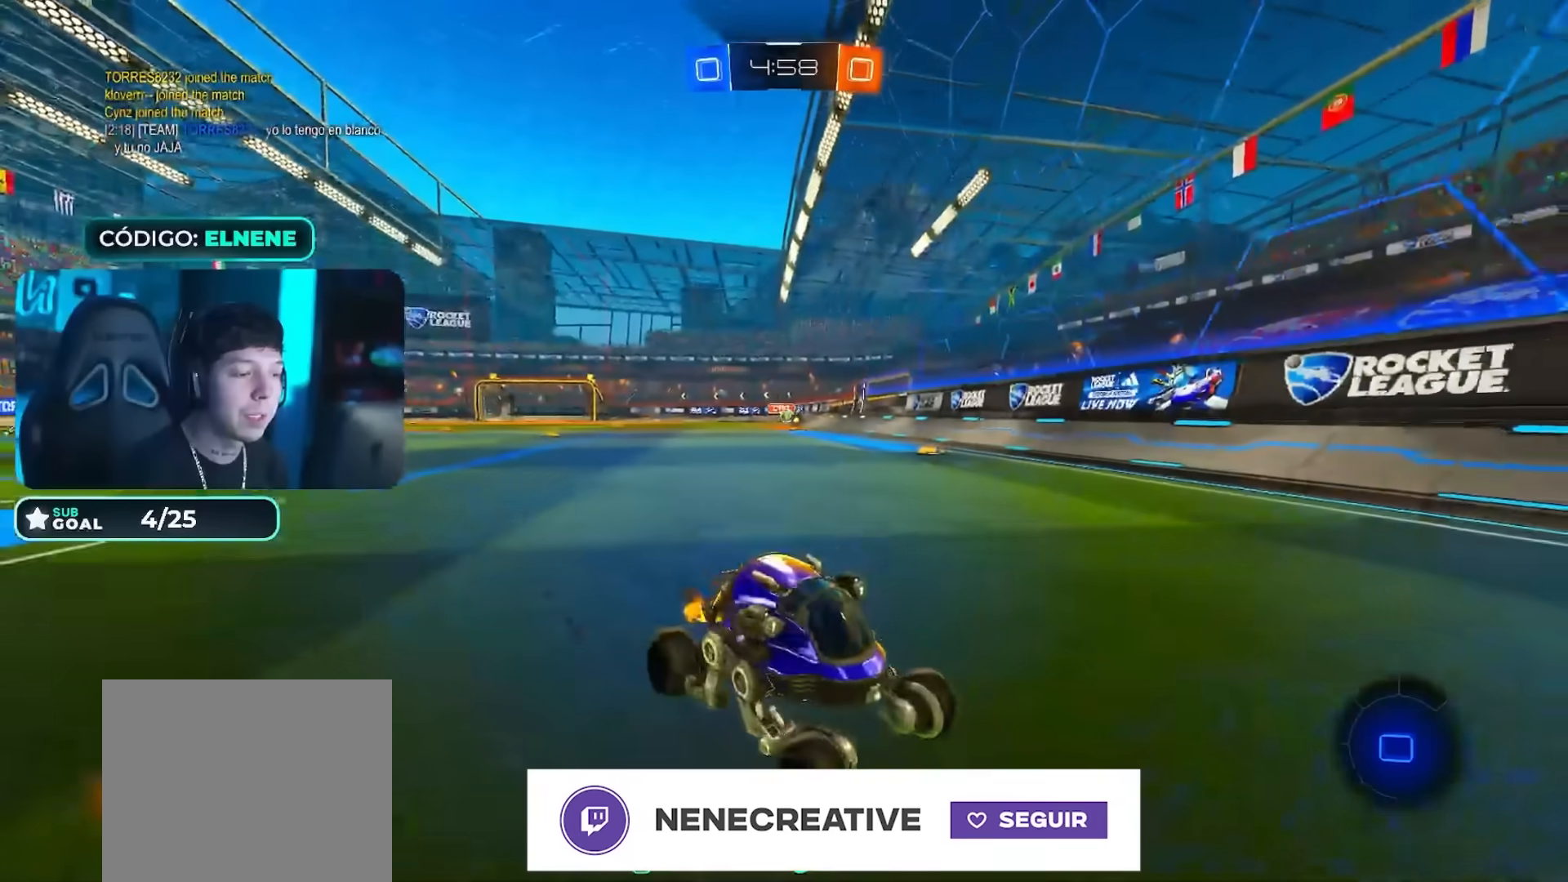
{"buttons": ["R2"], "left_stick": "left", "right_stick": "center", "events": [[16, "SQUARE", "down"], [100, "SQUARE", "up"], [417, "SQUARE", "down"], [500, "SQUARE", "up"]]}
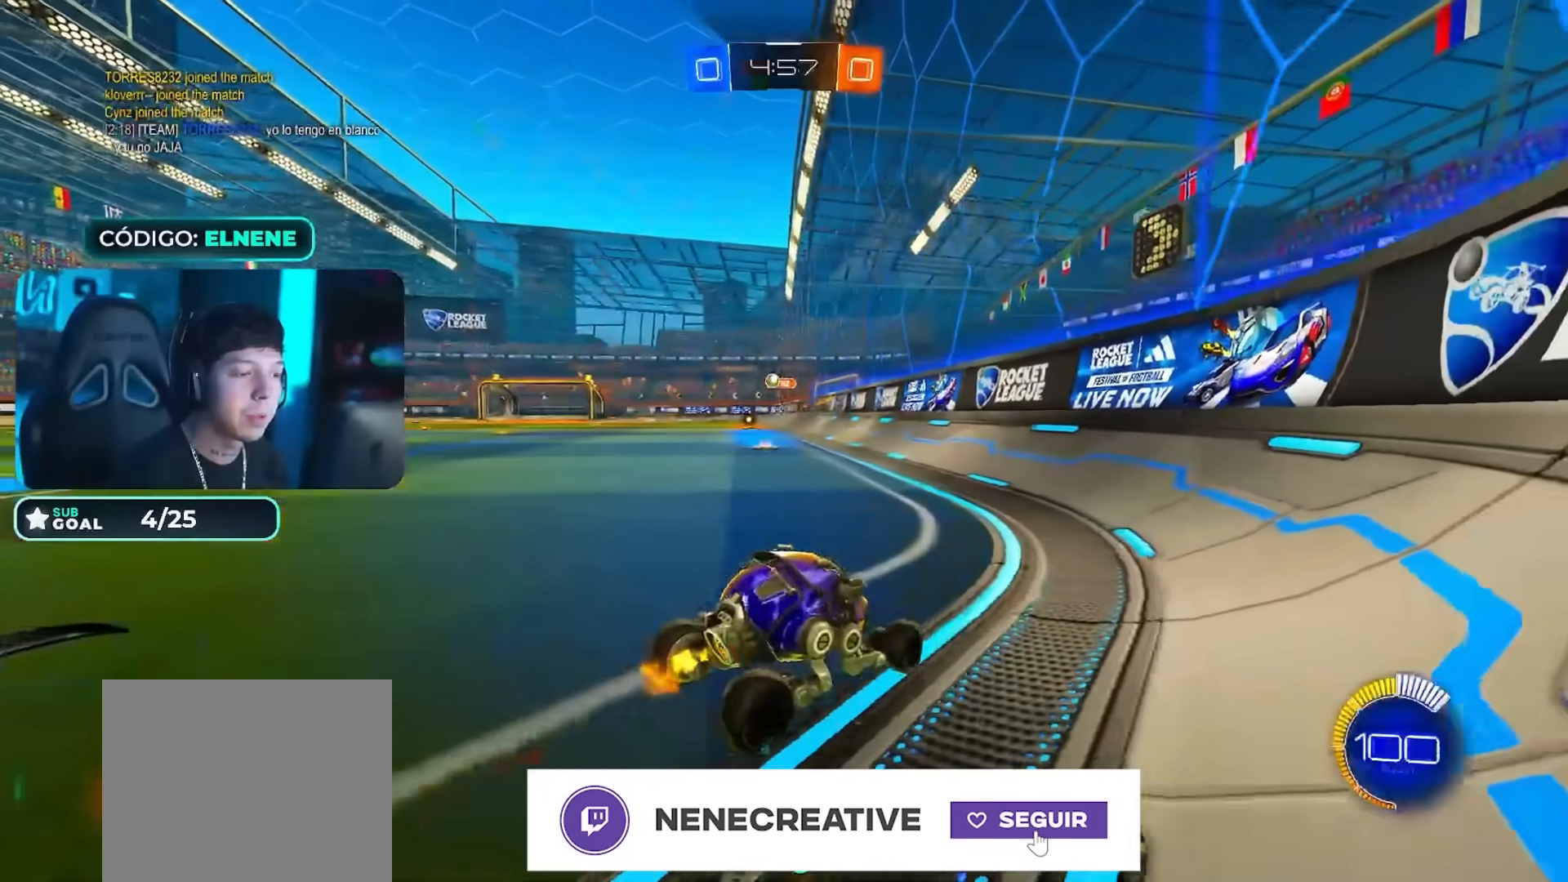
{"buttons": ["R2"], "left_stick": "left", "right_stick": "center", "events": []}
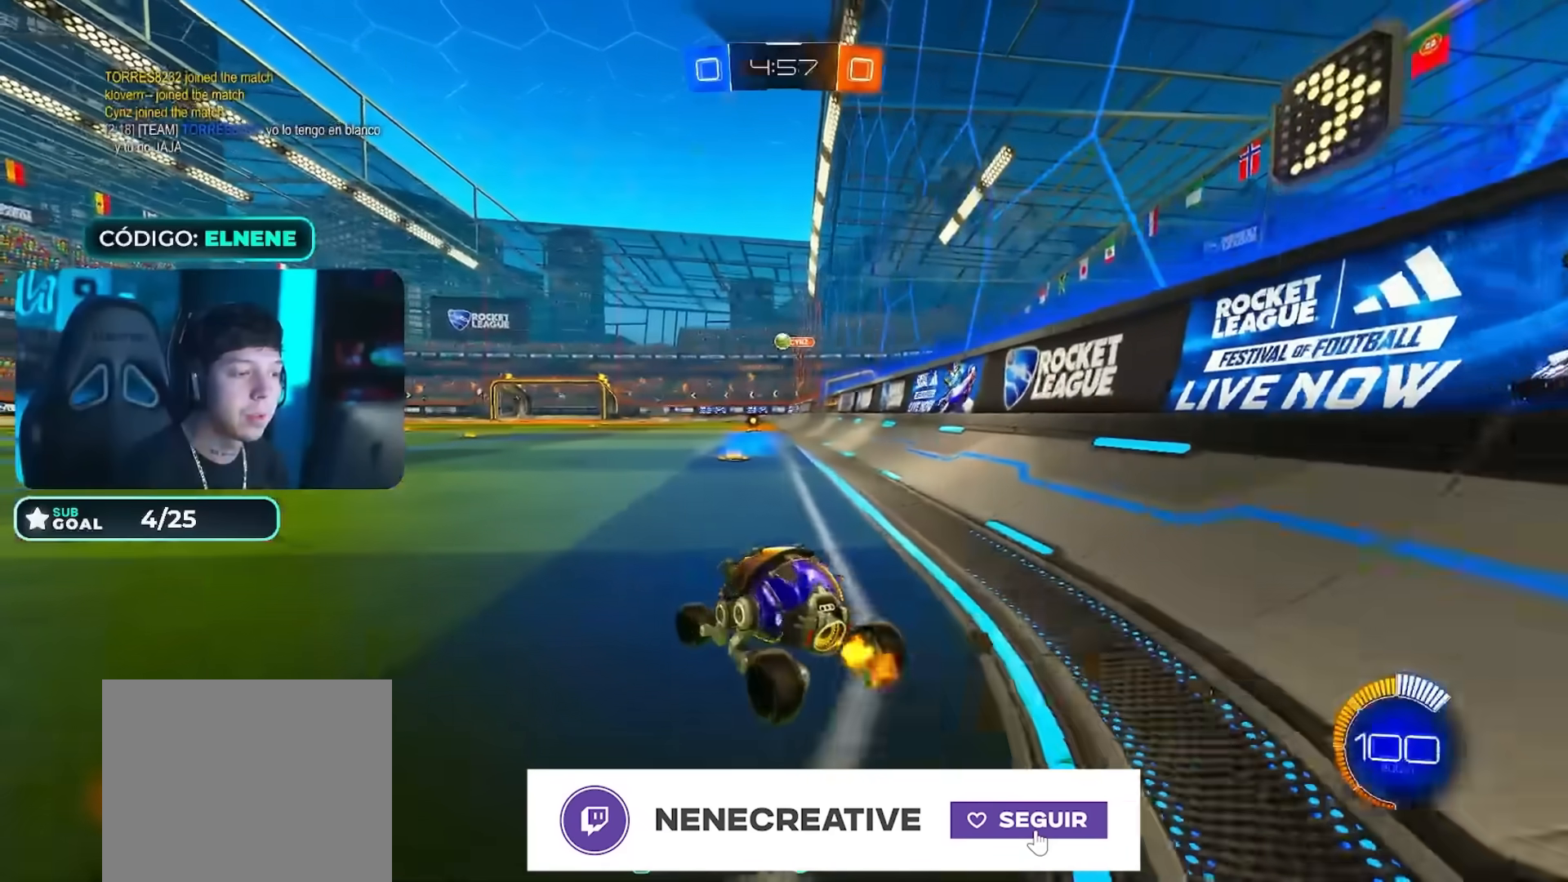
{"buttons": ["CIRCLE", "R2"], "left_stick": "down-left", "right_stick": "center", "events": [[16, "R2", "up"], [33, "left_stick", "down-left"], [100, "CROSS", "down"], [116, "L2", "down"], [133, "left_stick", "down"], [283, "CROSS", "up"], [300, "L2", "up"], [300, "left_stick", "center"], [317, "CROSS", "down"], [417, "R2", "down"], [417, "left_stick", "down-left"], [467, "CROSS", "up"], [483, "CIRCLE", "down"]]}
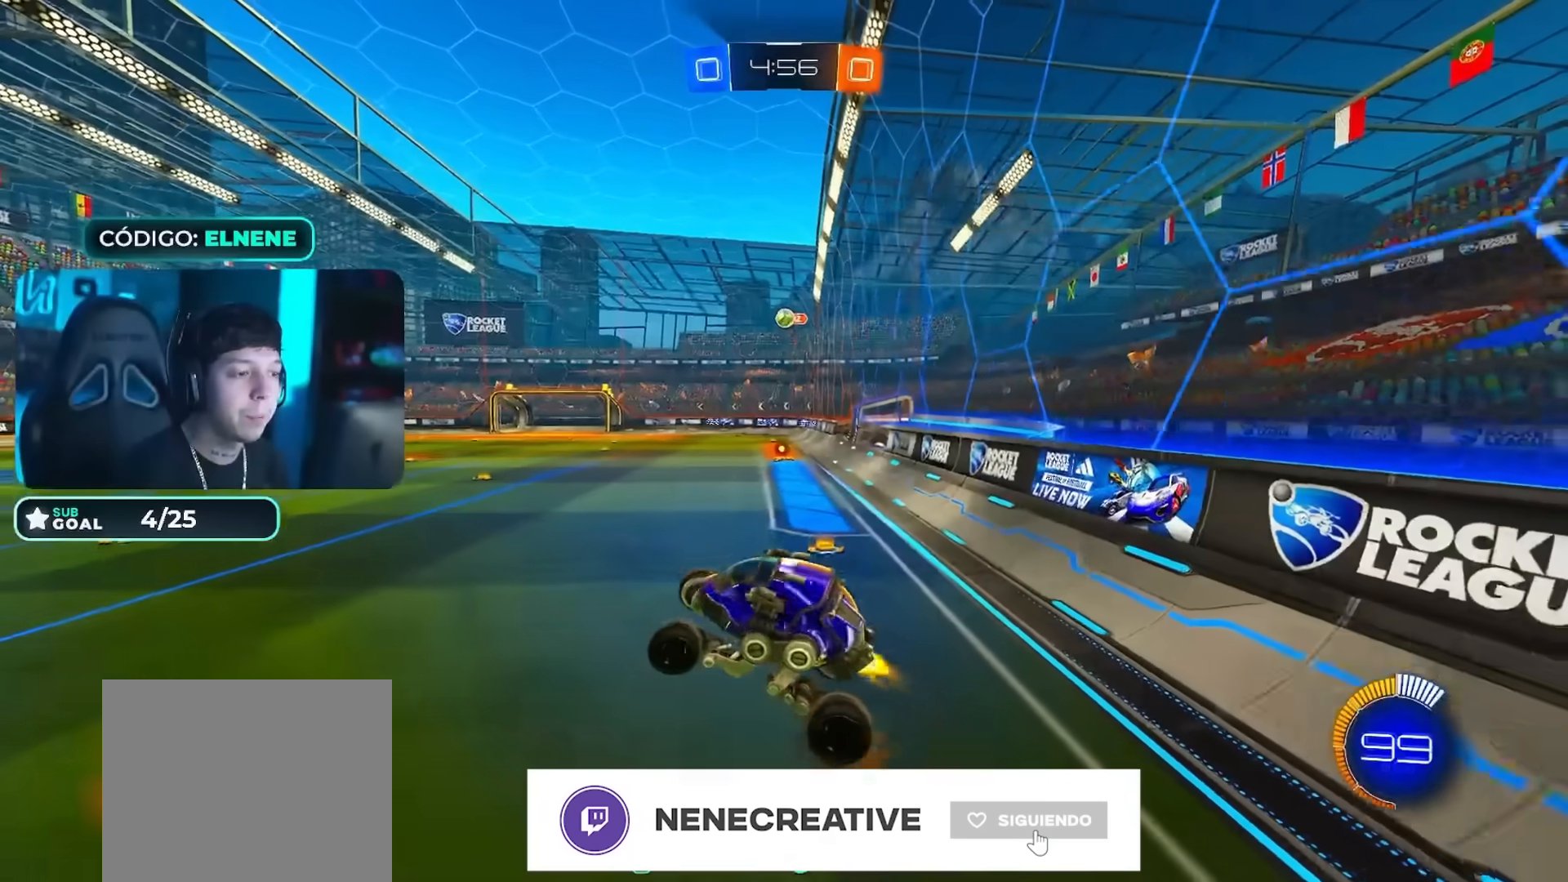
{"buttons": ["L2", "R2"], "left_stick": "right", "right_stick": "center"}
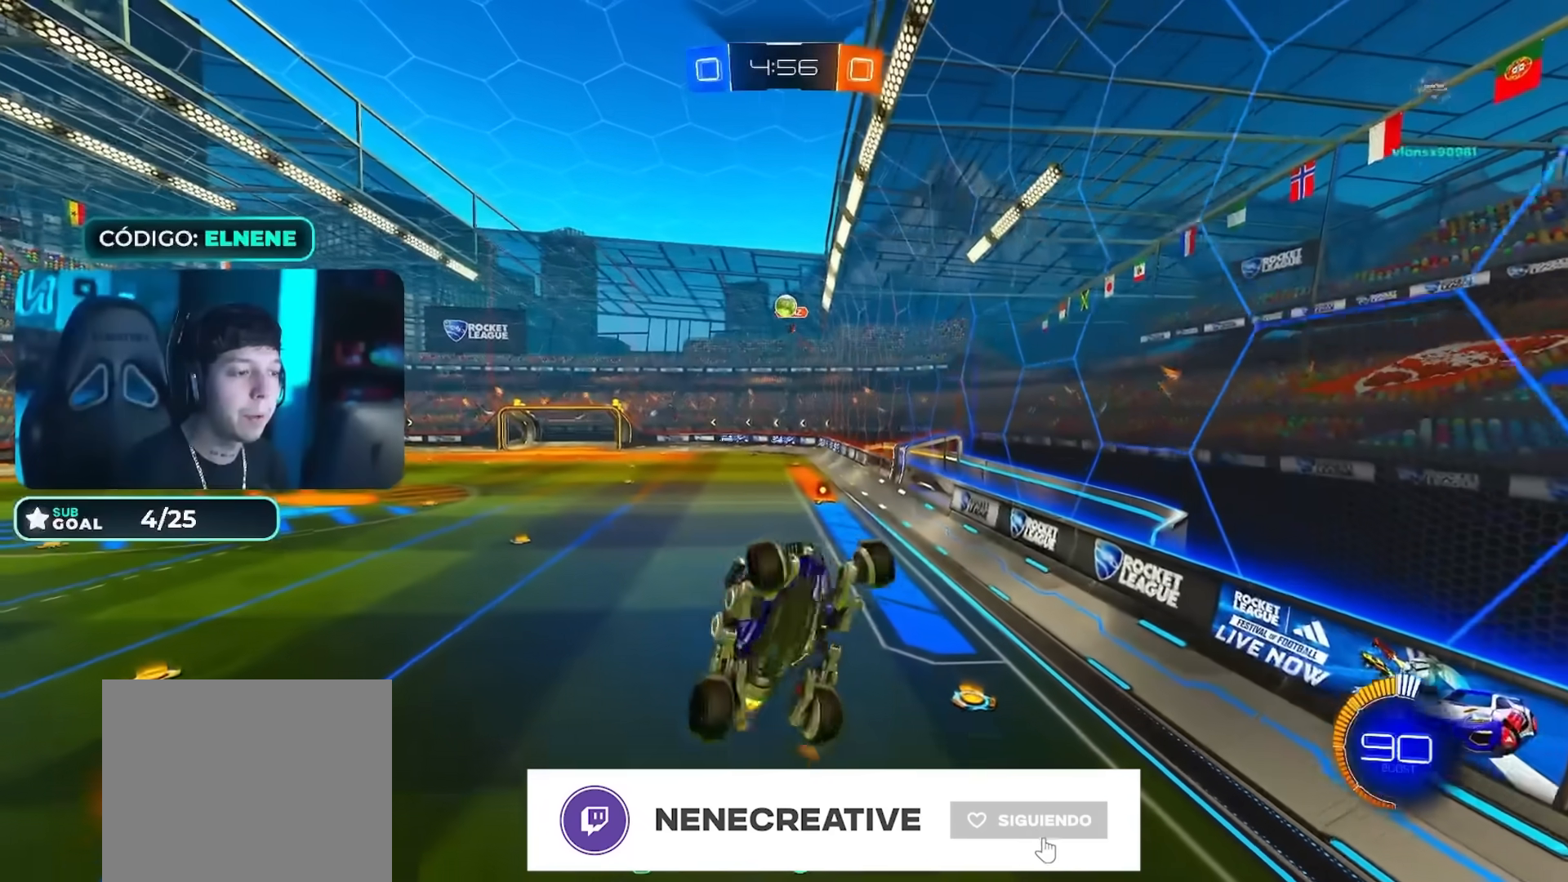
{"buttons": ["R2"], "left_stick": "up-left", "right_stick": "center", "events": [[133, "left_stick", "down-right"], [283, "L2", "up"], [300, "CIRCLE", "down"], [367, "left_stick", "up-right"], [400, "CIRCLE", "up"], [417, "left_stick", "up-left"]]}
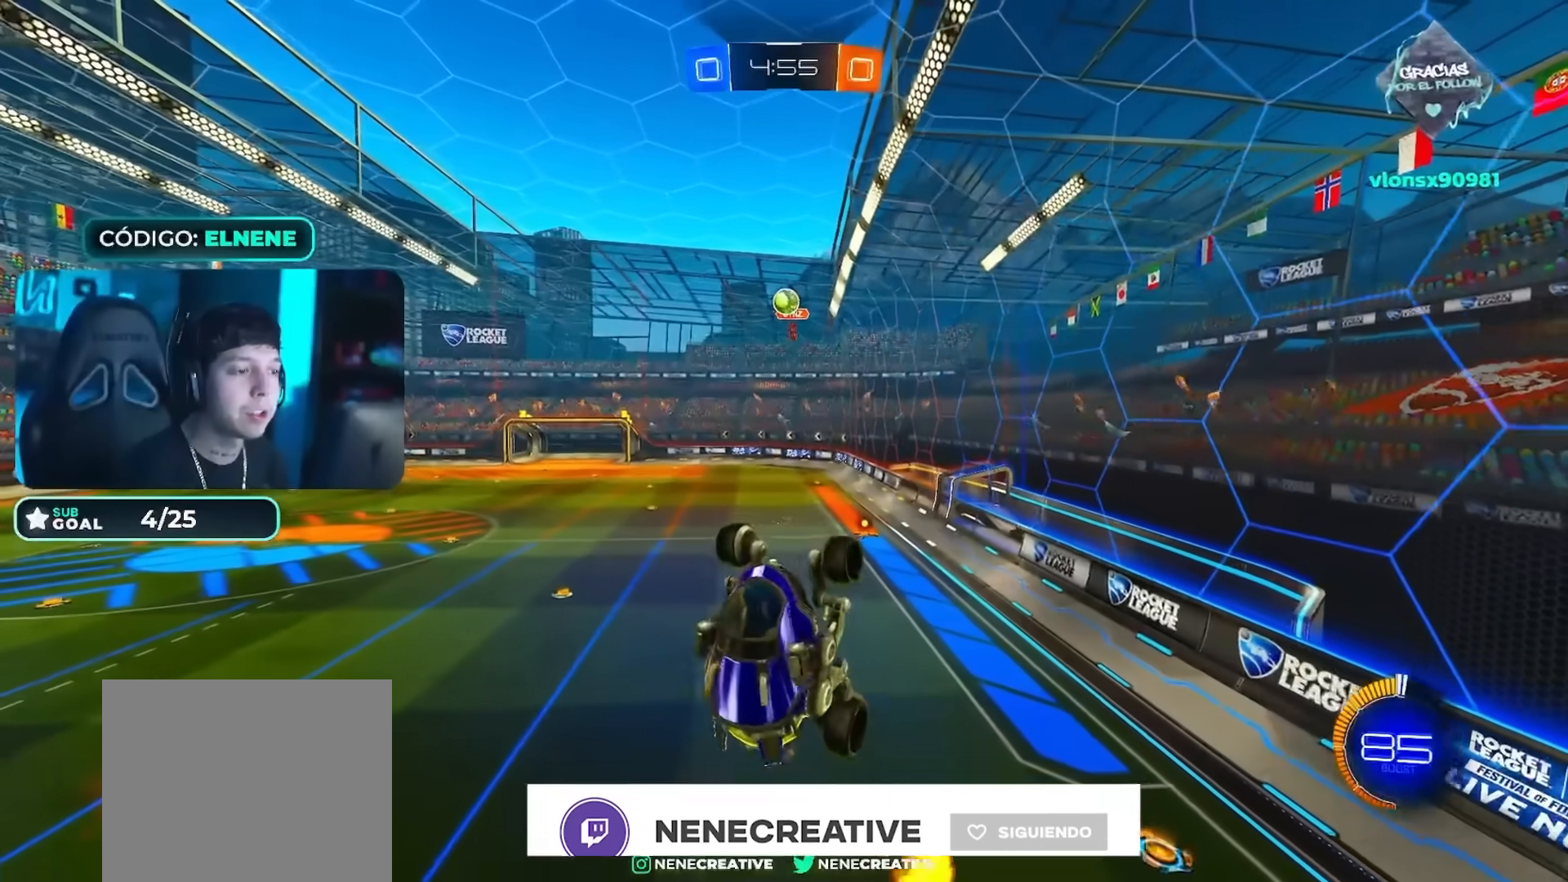
{"buttons": [], "left_stick": "right", "right_stick": "center"}
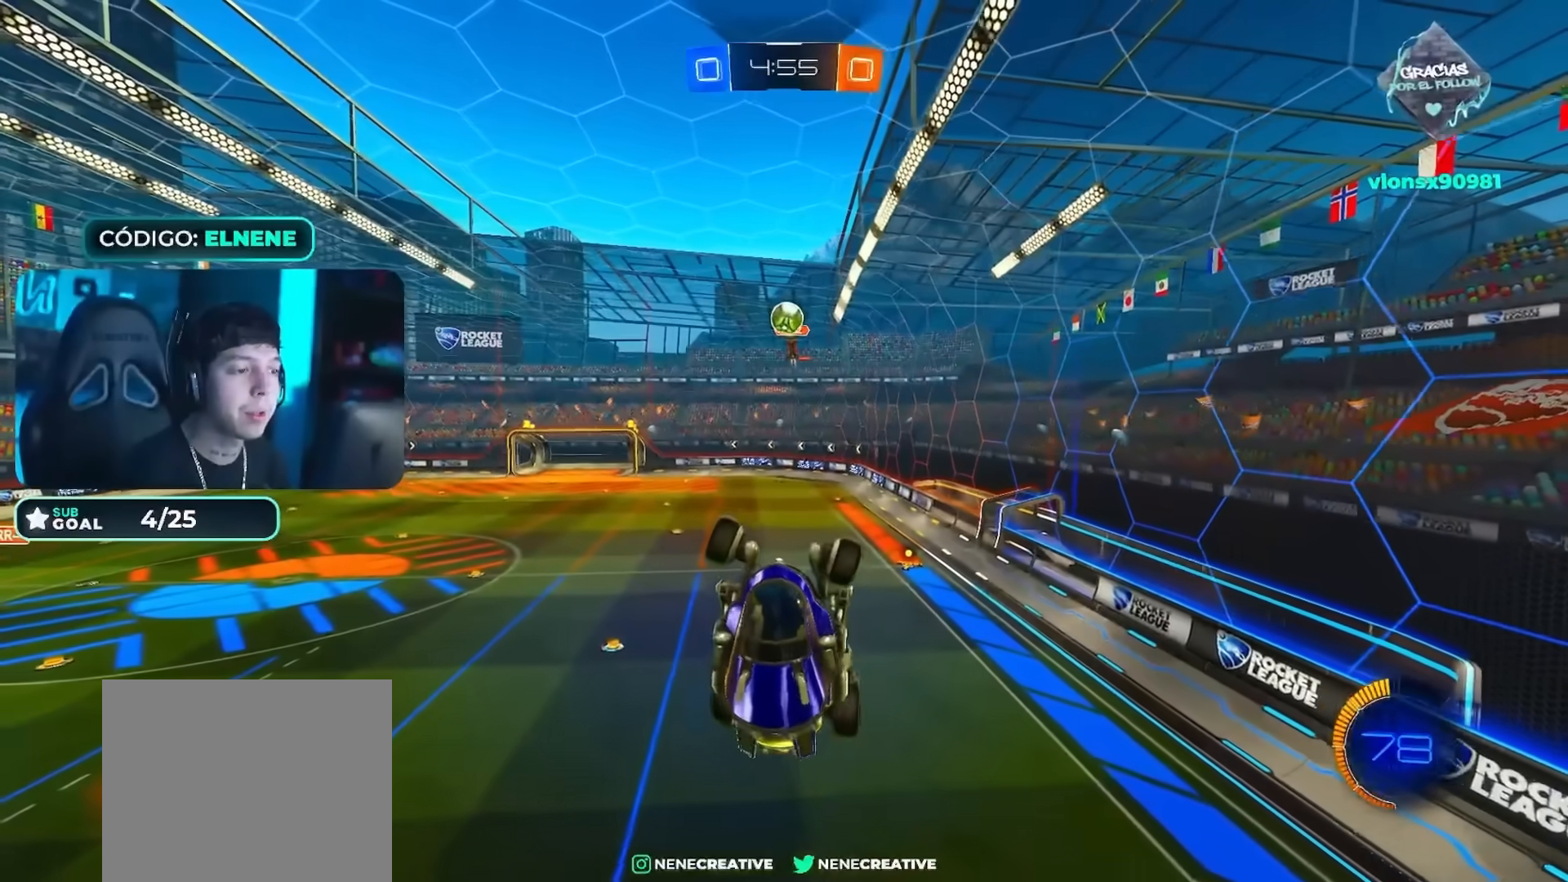
{"buttons": ["CIRCLE", "R2"], "left_stick": "up-right", "right_stick": "center", "events": [[83, "left_stick", "left"], [116, "R2", "down"], [183, "CIRCLE", "down"], [400, "CIRCLE", "up"], [433, "left_stick", "up-right"], [450, "CIRCLE", "down"]]}
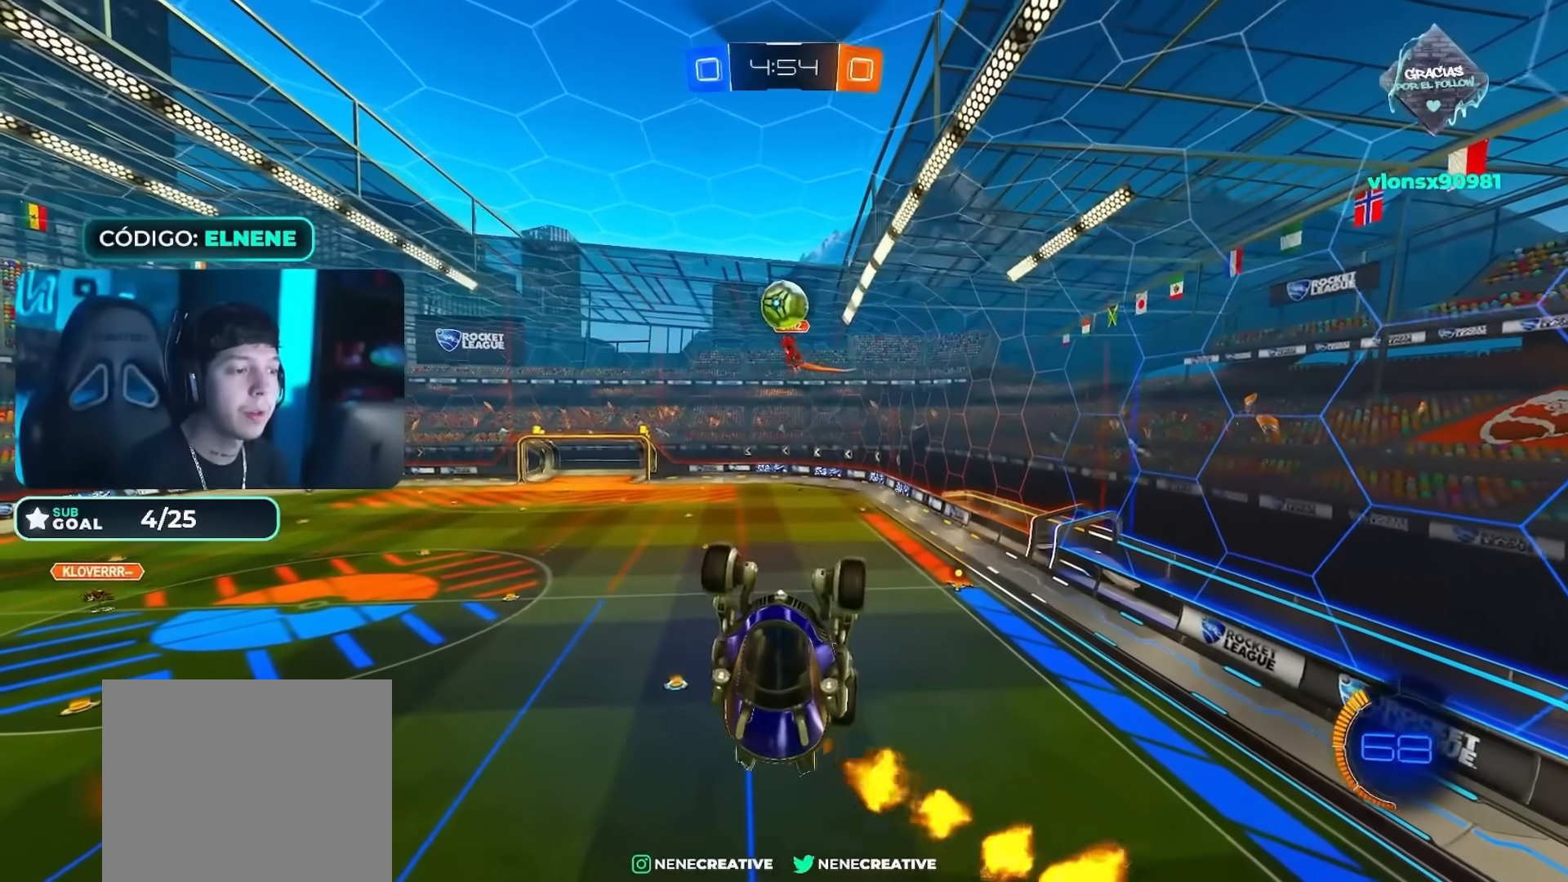
{"buttons": ["CIRCLE", "R2"], "left_stick": "up", "right_stick": "center", "events": [[50, "left_stick", "center"], [150, "left_stick", "down-left"], [234, "left_stick", "center"], [334, "left_stick", "up-right"], [384, "left_stick", "up"]]}
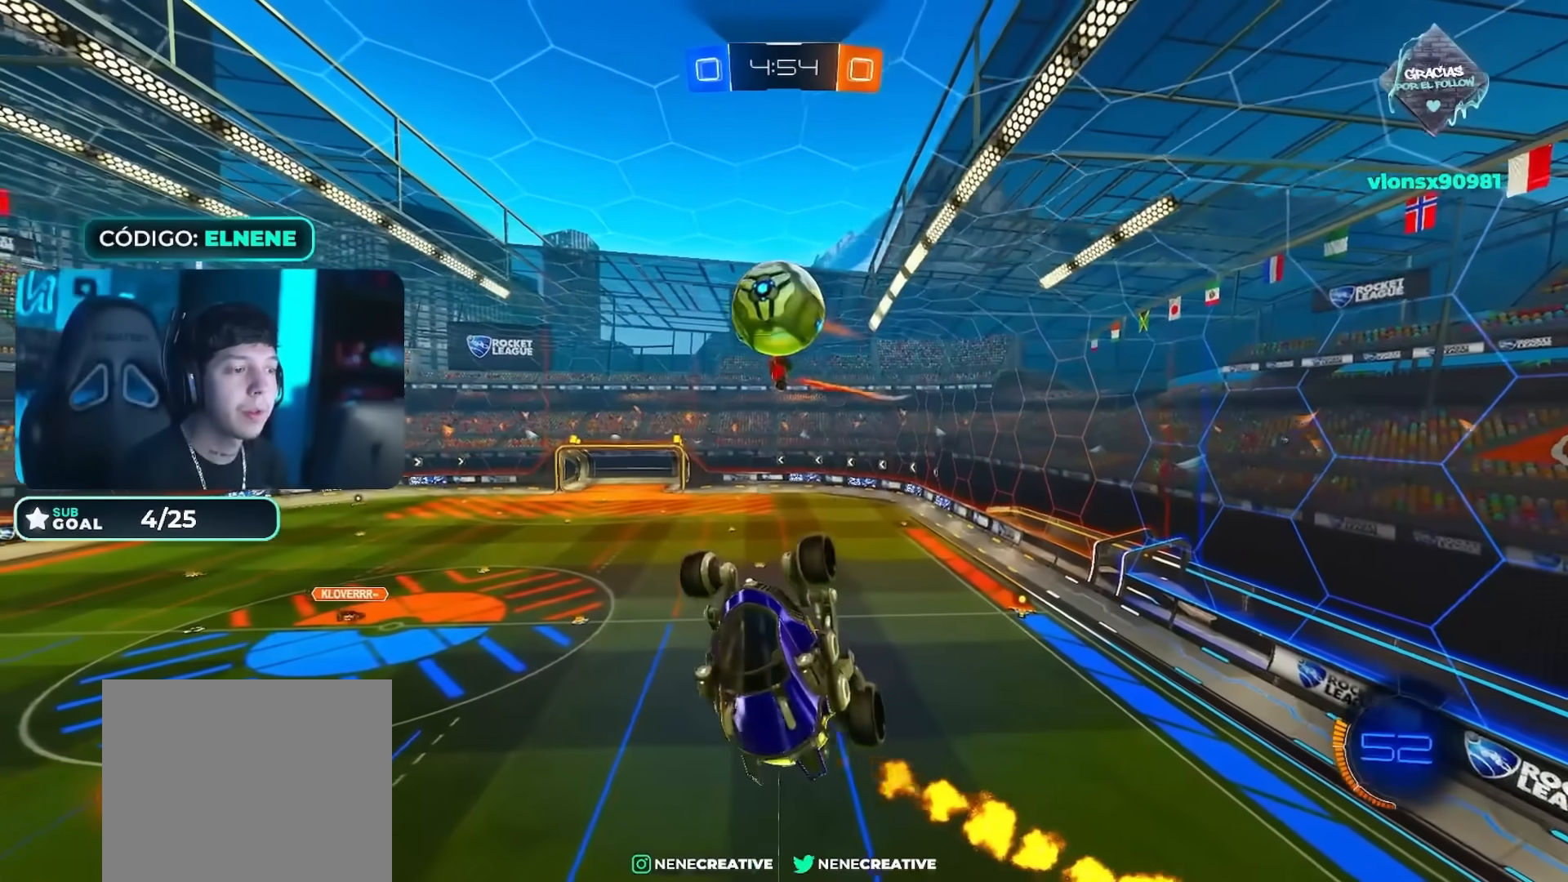
{"buttons": ["L2", "R2"], "left_stick": "up-right", "right_stick": "center", "events": [[50, "CIRCLE", "up"], [100, "CIRCLE", "down"], [150, "left_stick", "up-right"], [250, "CIRCLE", "up"], [300, "CIRCLE", "down"], [367, "CIRCLE", "up"], [367, "L2", "down"]]}
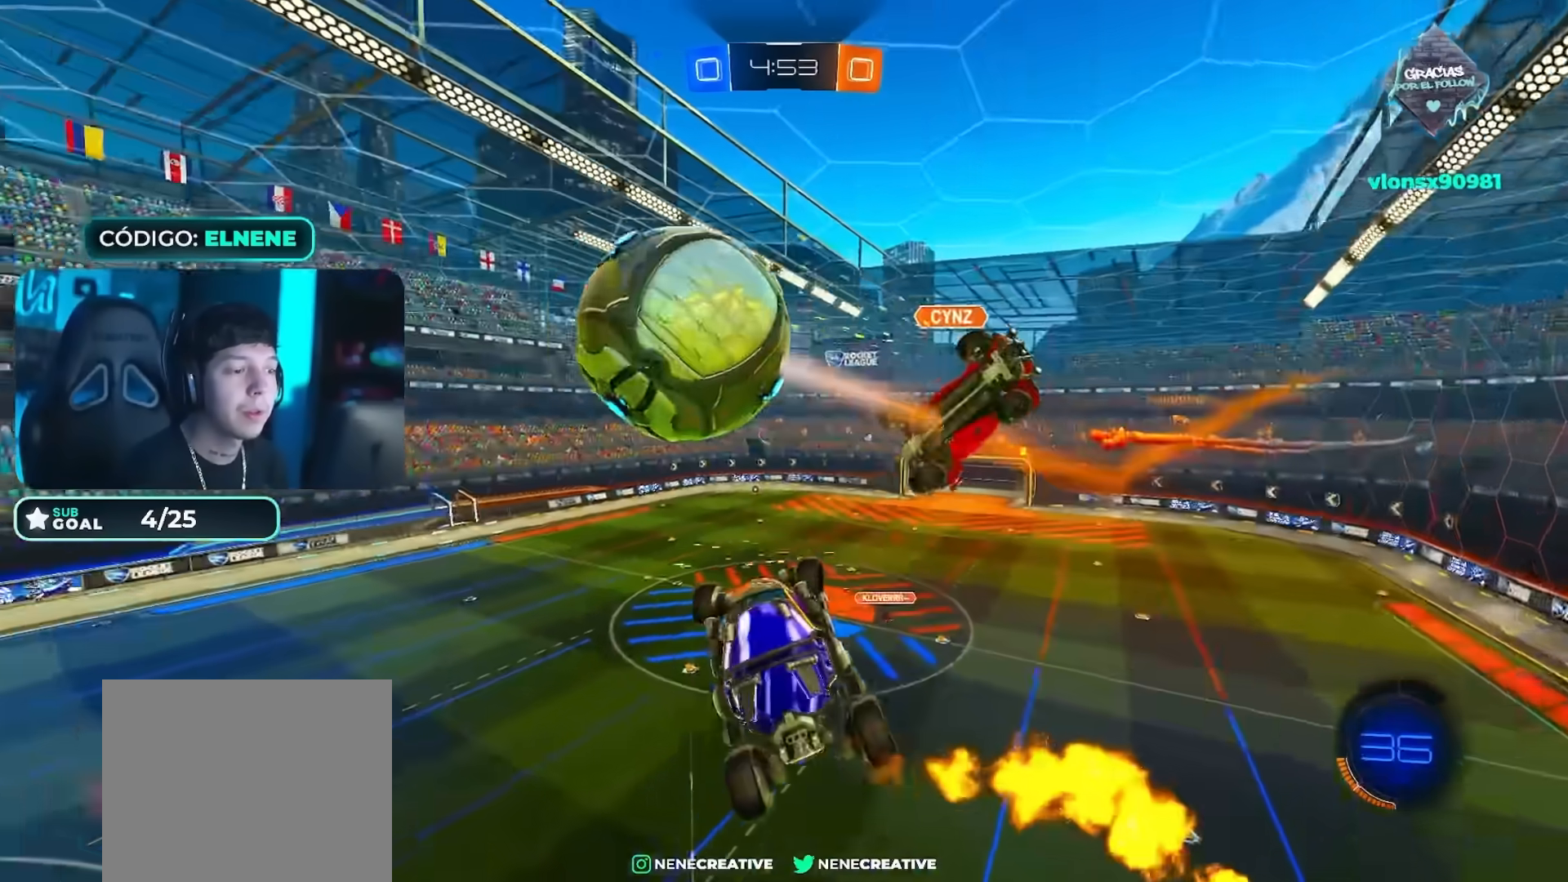
{"buttons": ["TRIANGLE", "L2"], "left_stick": "down-right", "right_stick": "center", "events": [[284, "L2", "up"], [334, "left_stick", "down-right"], [350, "L2", "down"], [350, "R2", "up"], [467, "TRIANGLE", "down"]]}
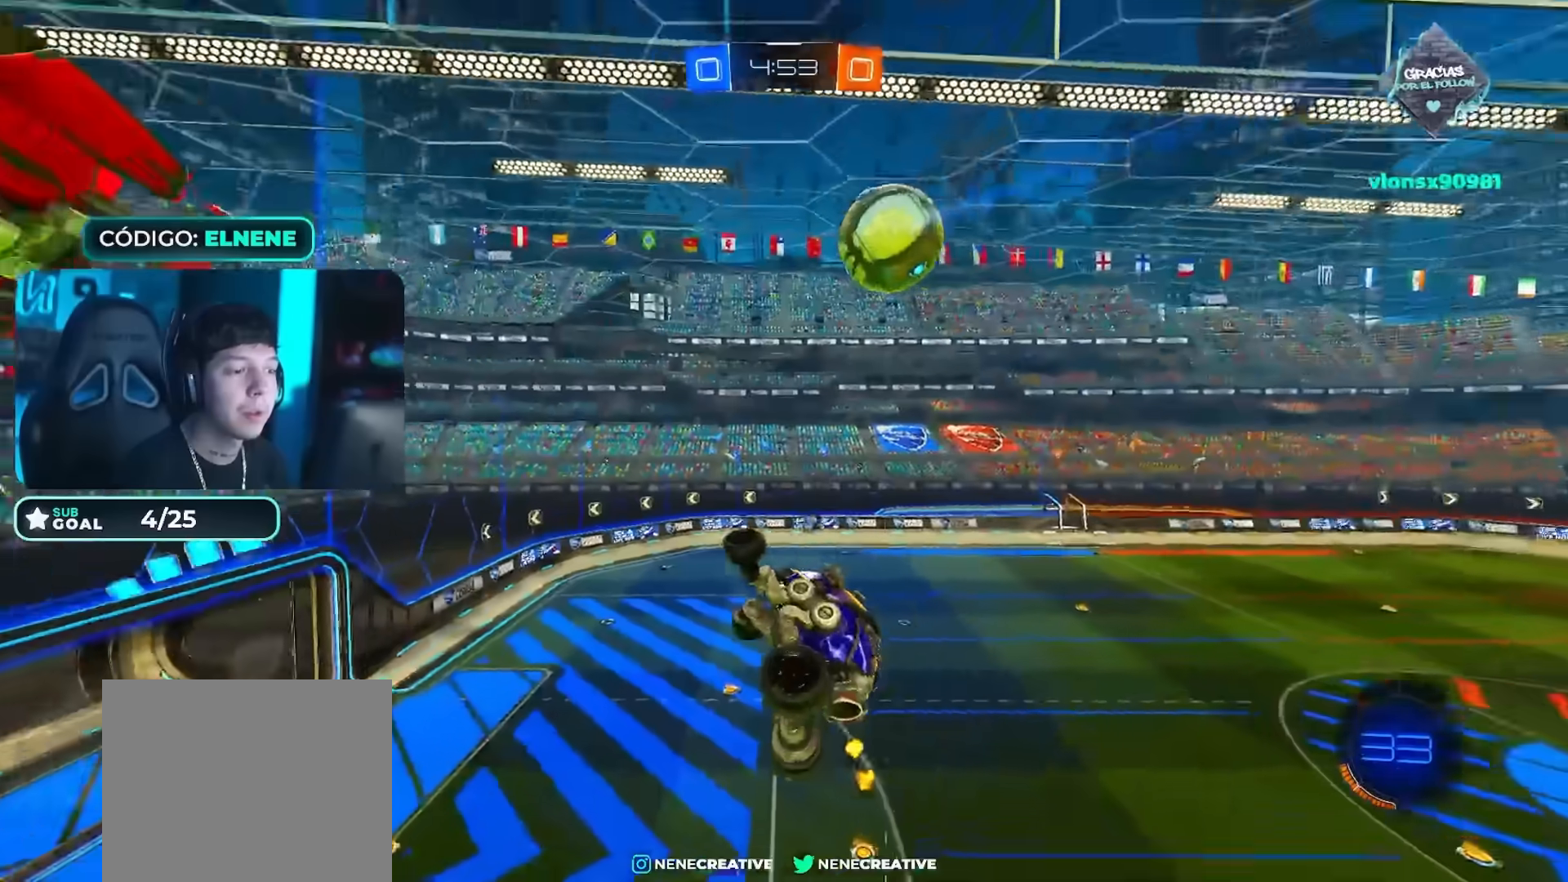
{"buttons": ["CROSS"], "left_stick": "center", "right_stick": "center", "events": [[100, "TRIANGLE", "up"], [216, "L2", "up"], [216, "left_stick", "center"], [450, "CROSS", "down"]]}
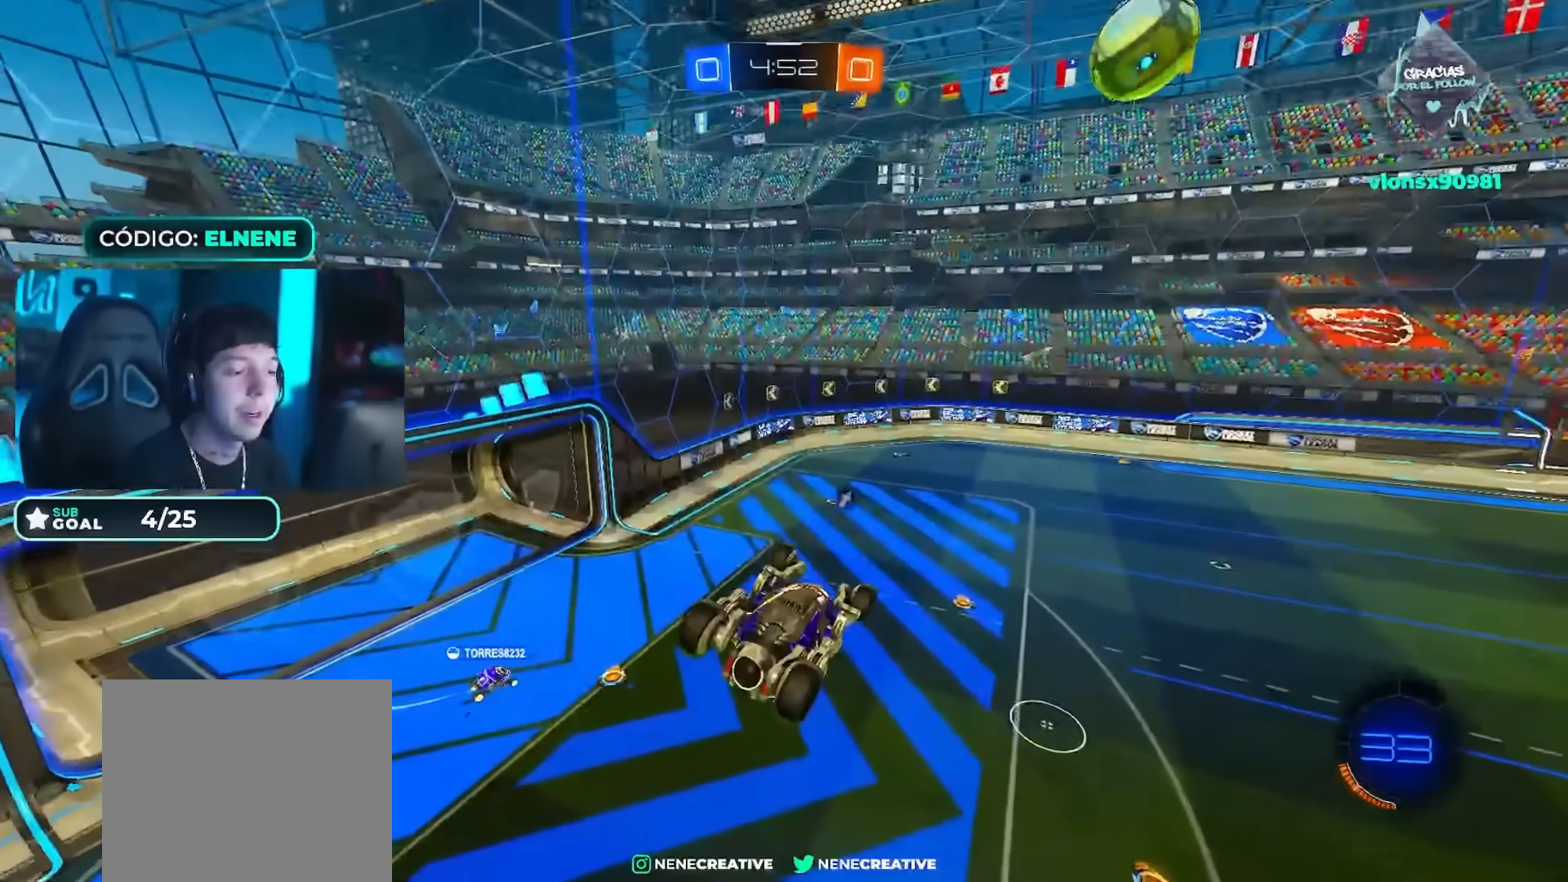
{"buttons": ["TRIANGLE", "L2", "R2"], "left_stick": "right", "right_stick": "center", "events": [[17, "CROSS", "up"], [100, "left_stick", "right"], [167, "L2", "down"], [367, "R2", "down"], [467, "TRIANGLE", "down"]]}
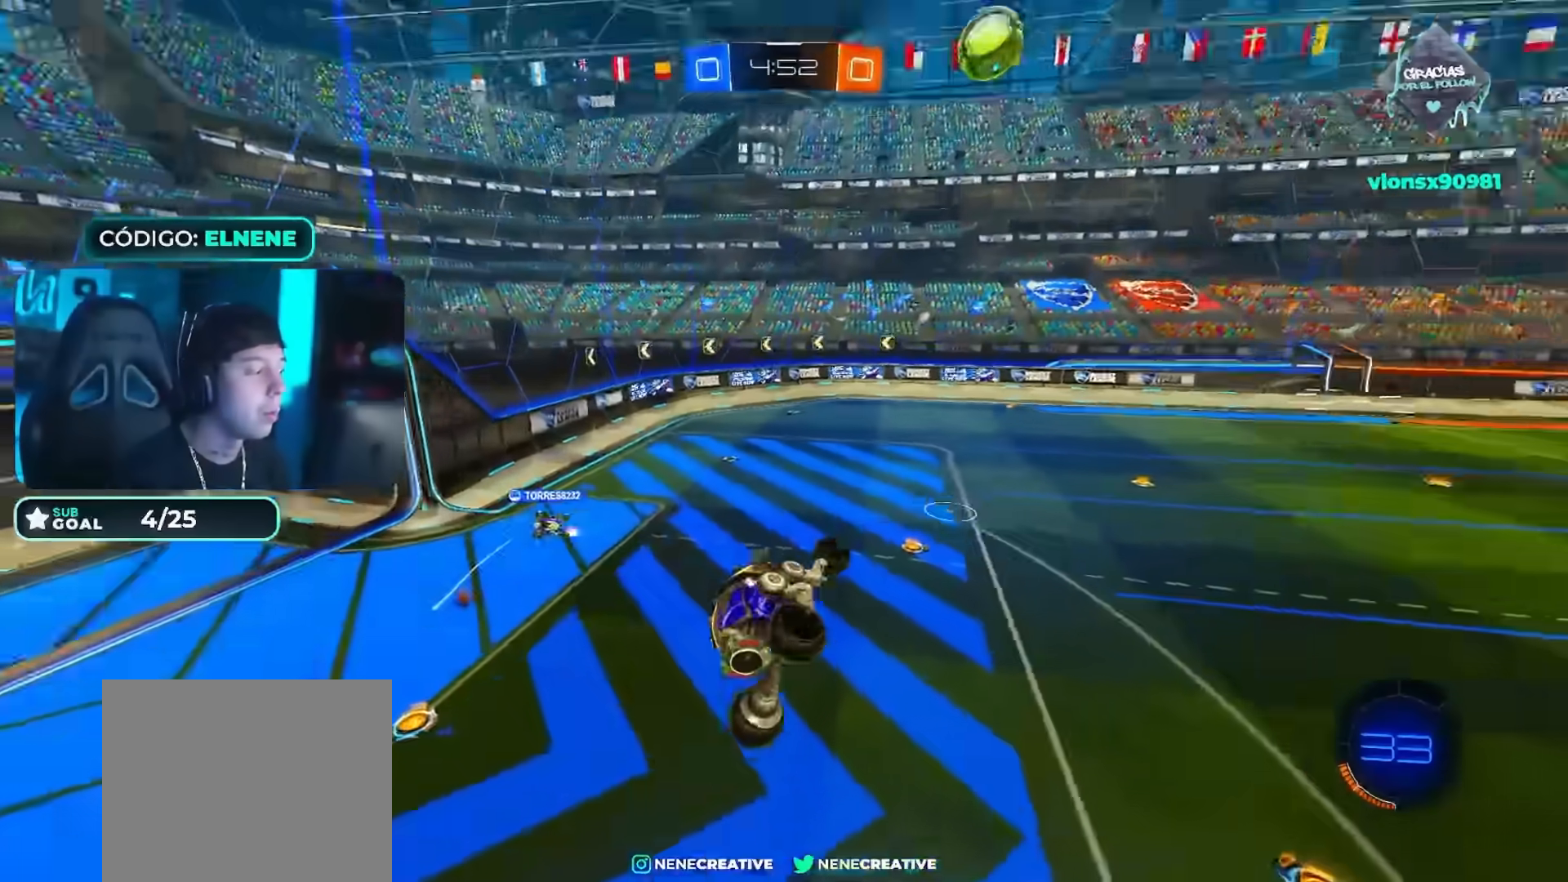
{"buttons": ["R2"], "left_stick": "center", "right_stick": "center", "events": [[66, "L2", "up"], [66, "left_stick", "center"], [100, "TRIANGLE", "up"], [350, "left_stick", "left"], [483, "left_stick", "center"]]}
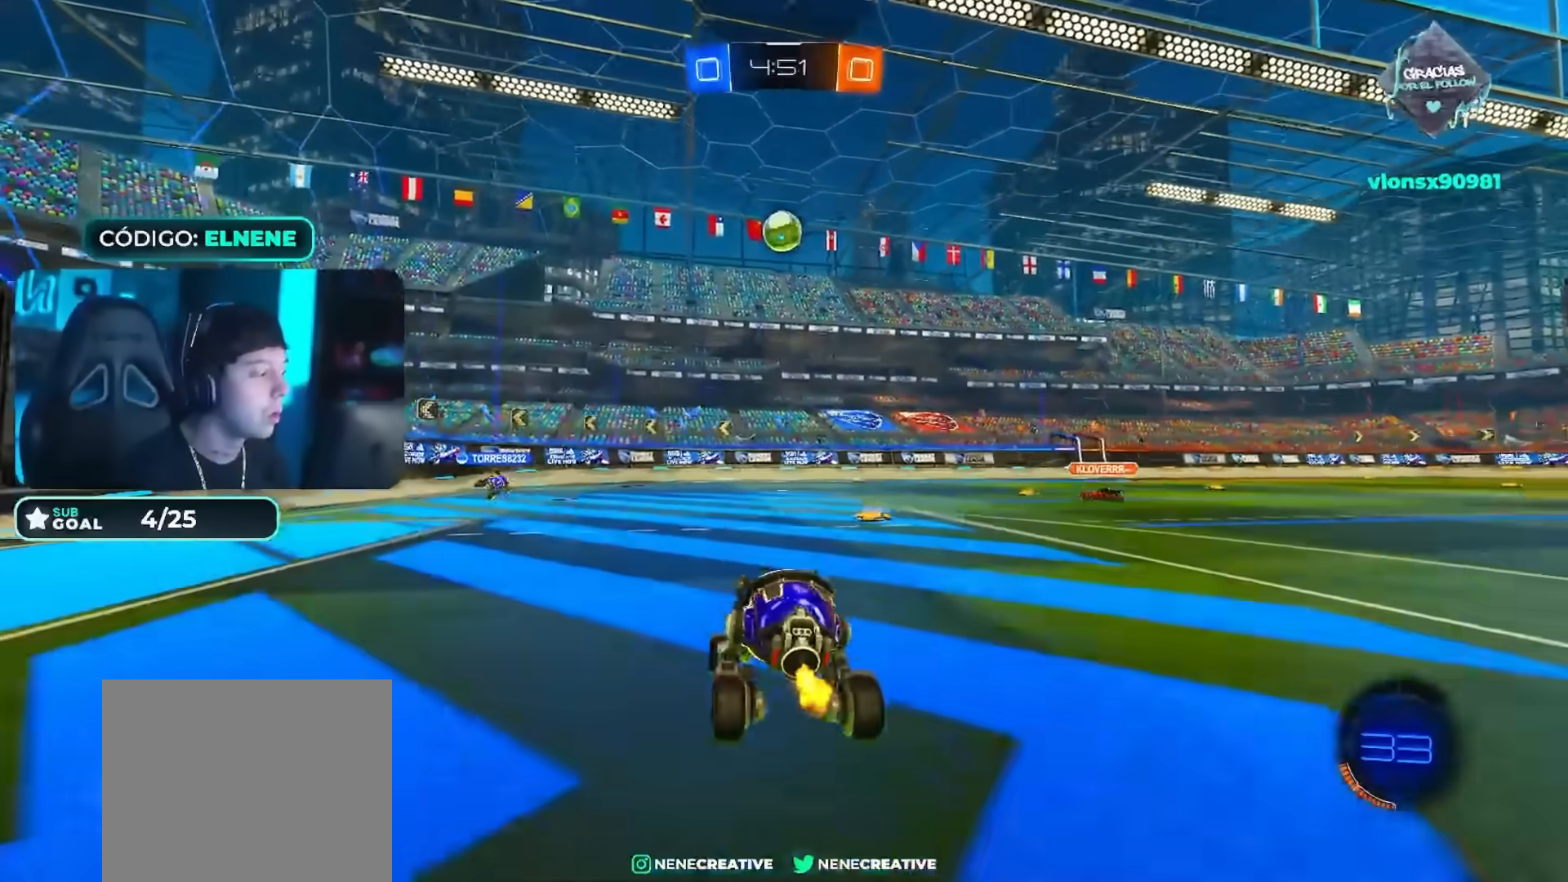
{"buttons": ["SQUARE", "R2"], "left_stick": "right", "right_stick": "center", "events": [[117, "left_stick", "up-right"], [250, "left_stick", "center"], [400, "left_stick", "right"], [484, "SQUARE", "down"]]}
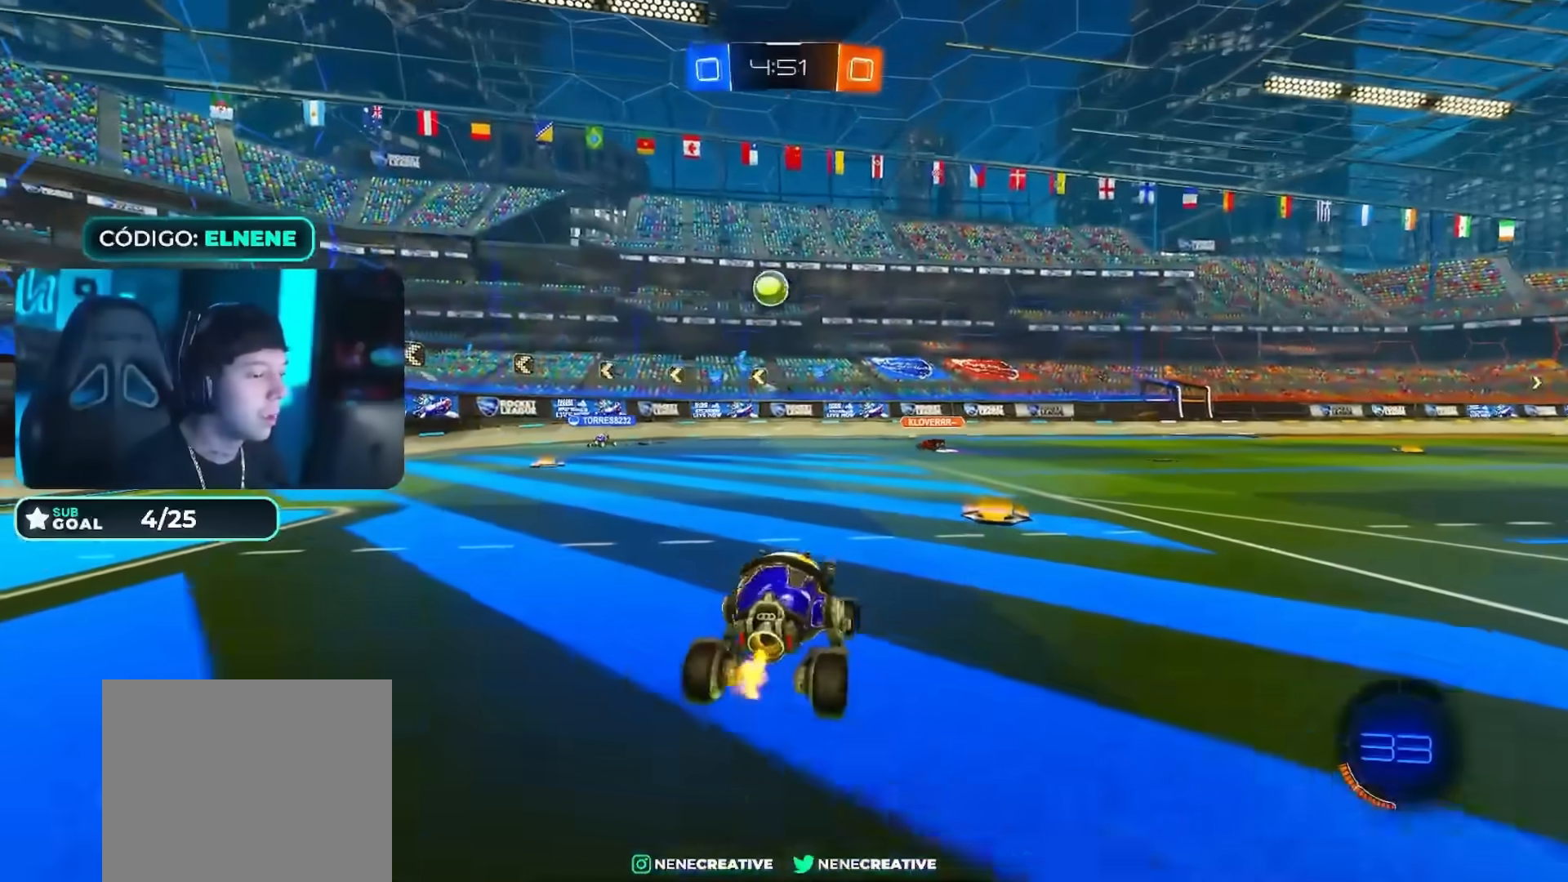
{"buttons": ["R2"], "left_stick": "center", "right_stick": "center", "events": [[33, "left_stick", "center"], [50, "SQUARE", "up"], [100, "left_stick", "right"], [267, "left_stick", "center"]]}
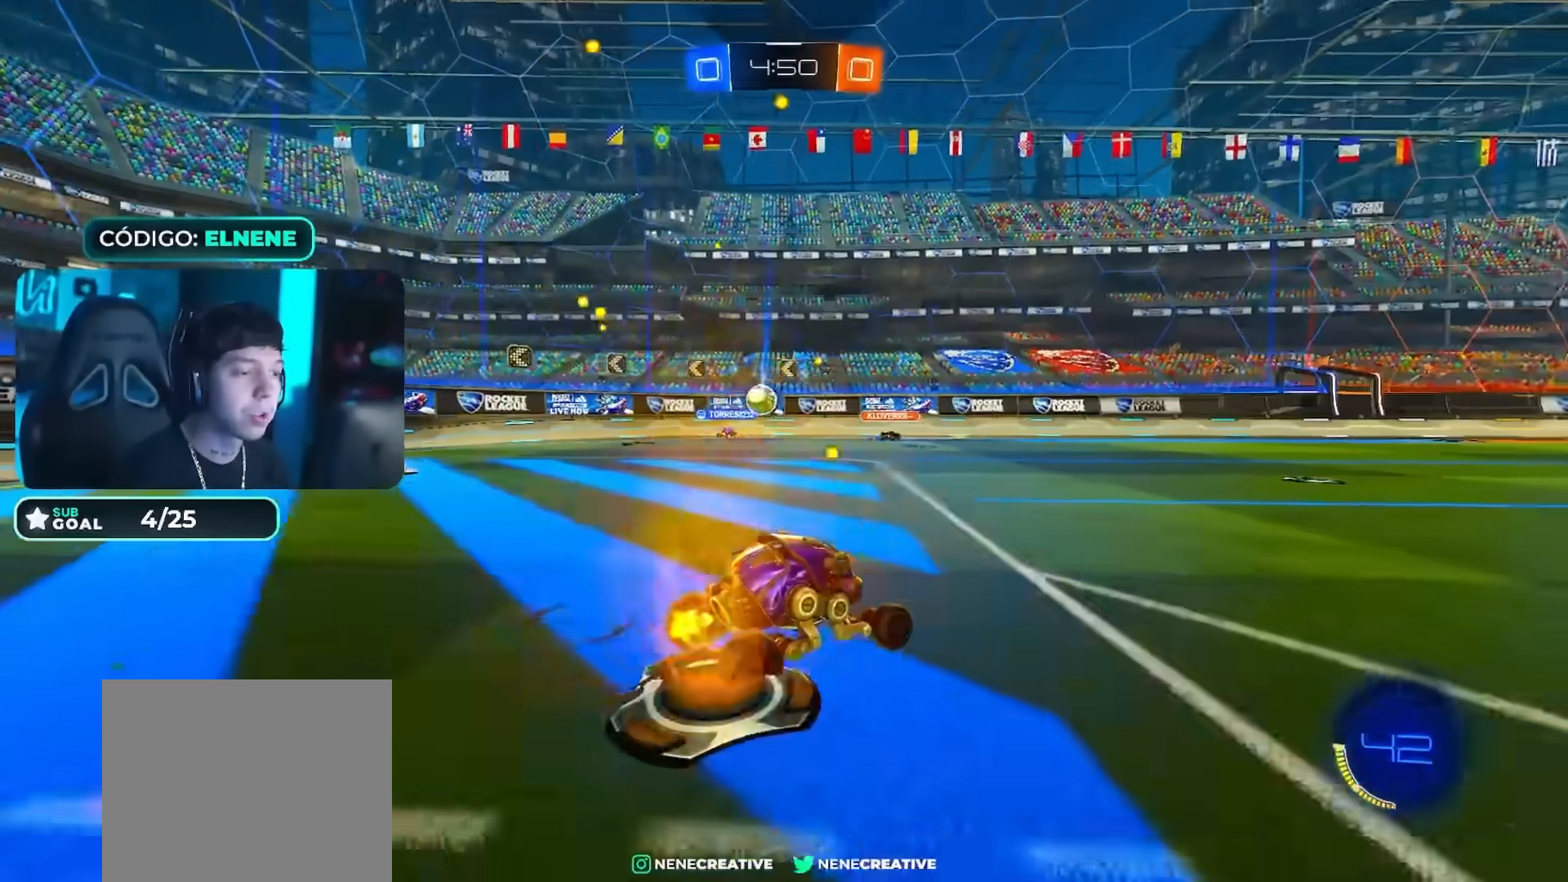
{"buttons": ["SQUARE", "R2"], "left_stick": "right", "right_stick": "center", "events": [[384, "left_stick", "right"], [501, "SQUARE", "down"]]}
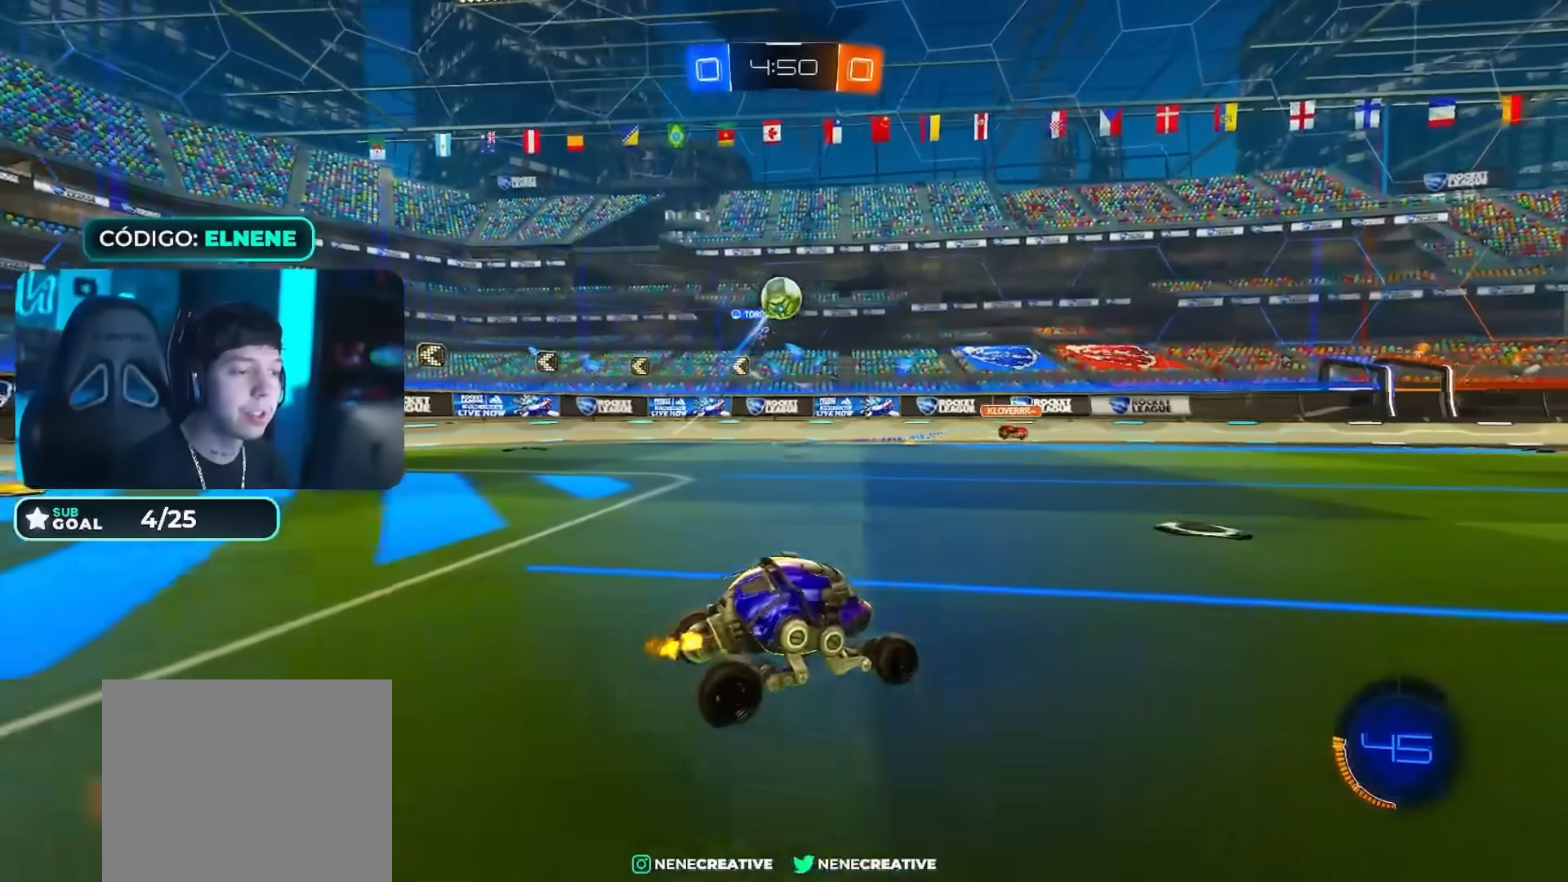
{"buttons": ["CROSS", "L2", "R2"], "left_stick": "down", "right_stick": "center", "events": [[83, "SQUARE", "up"], [467, "left_stick", "down"], [500, "CROSS", "down"], [500, "L2", "down"]]}
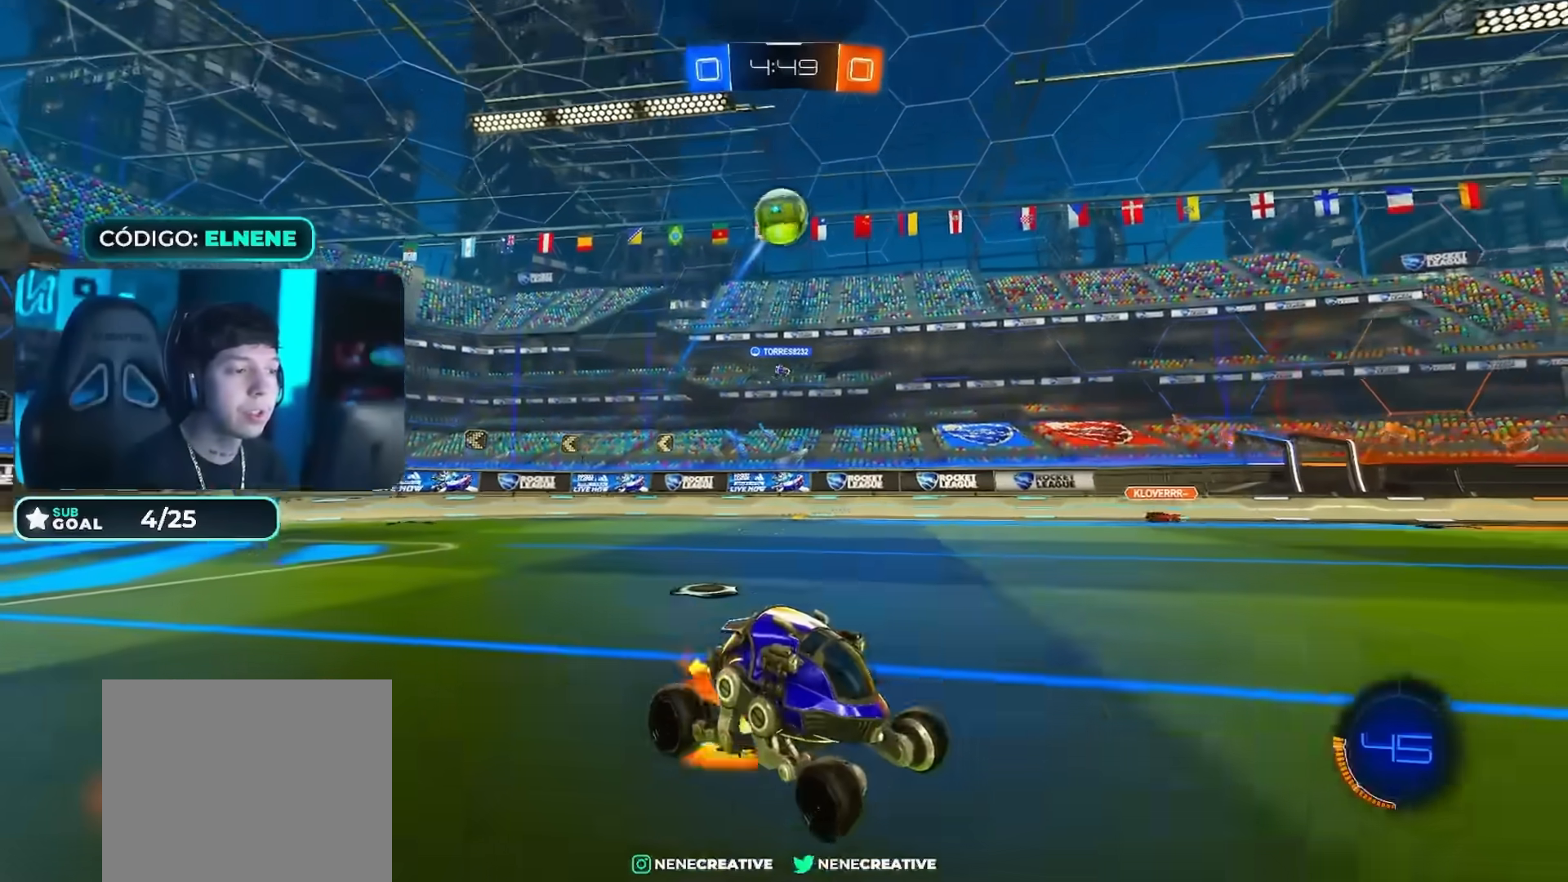
{"buttons": ["L2", "R2"], "left_stick": "right", "right_stick": "center", "events": [[67, "R2", "up"], [200, "CROSS", "up"], [234, "left_stick", "center"], [250, "L2", "up"], [267, "CROSS", "down"], [300, "left_stick", "down-left"], [400, "CROSS", "up"], [467, "R2", "down"], [484, "L2", "down"], [484, "left_stick", "right"]]}
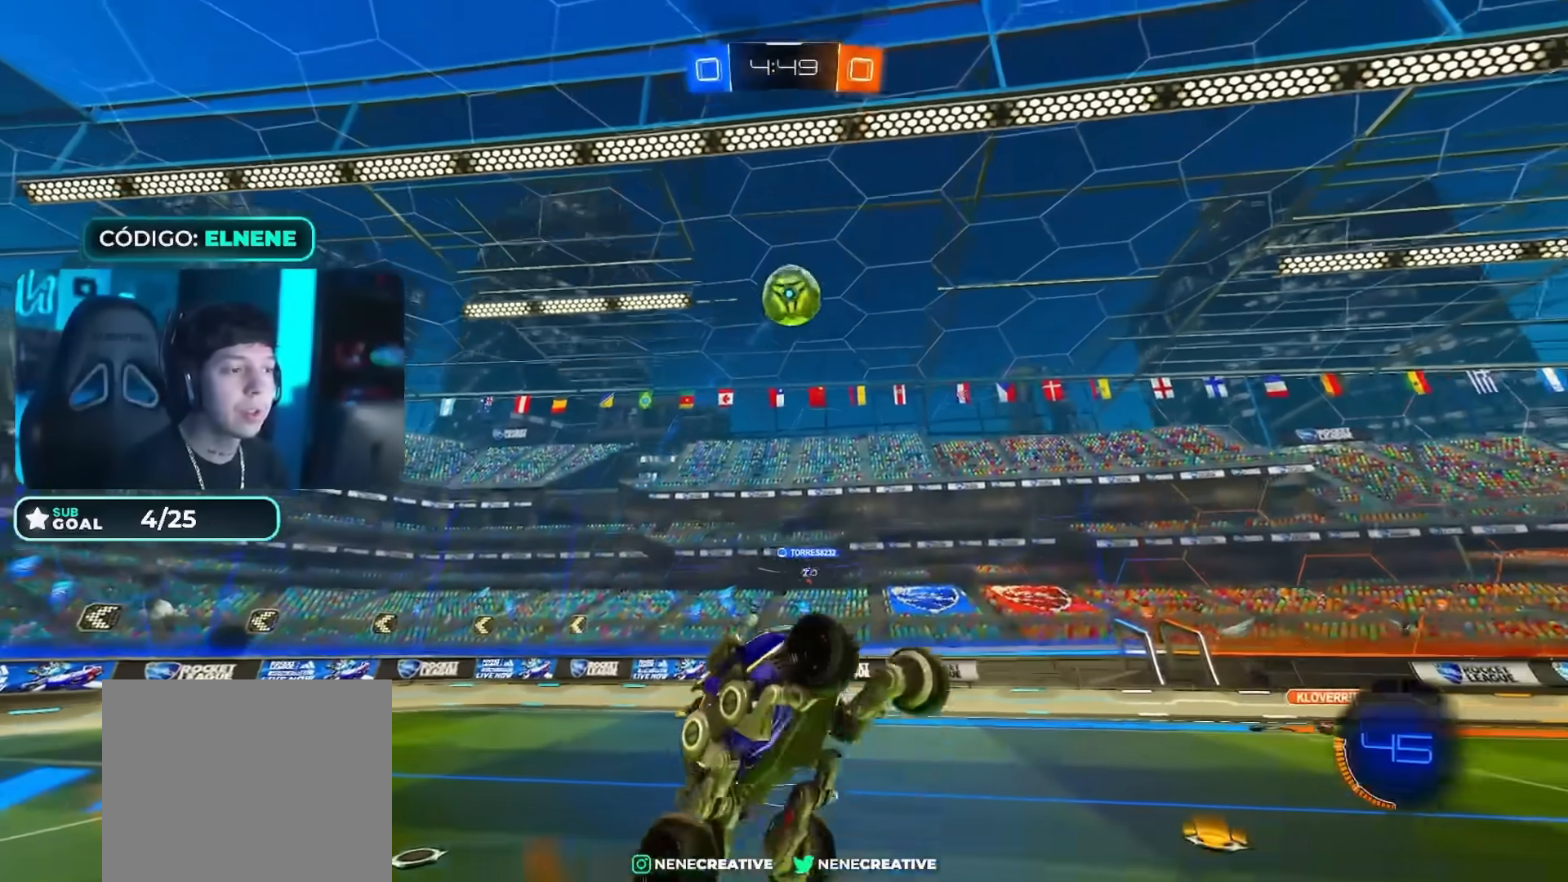
{"buttons": ["L2", "R2"], "left_stick": "center", "right_stick": "center", "events": [[250, "CIRCLE", "down"], [250, "L2", "up"], [450, "L2", "down"], [483, "CIRCLE", "up"], [500, "left_stick", "center"]]}
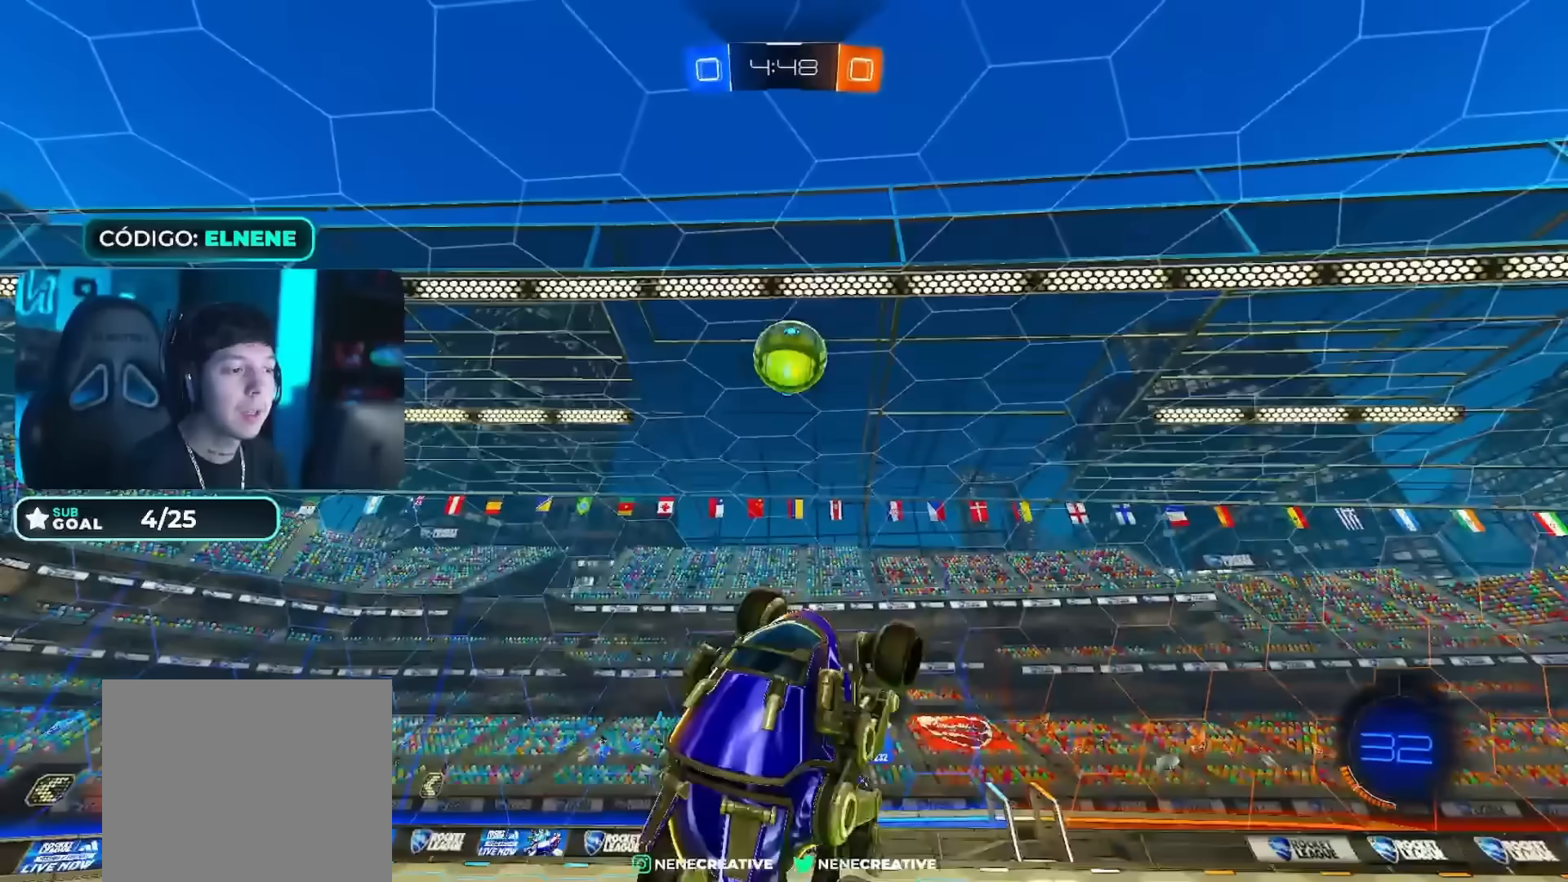
{"buttons": ["R2"], "left_stick": "center", "right_stick": "center", "events": [[17, "L2", "up"], [184, "left_stick", "right"], [300, "left_stick", "center"], [367, "left_stick", "up-left"], [501, "left_stick", "center"]]}
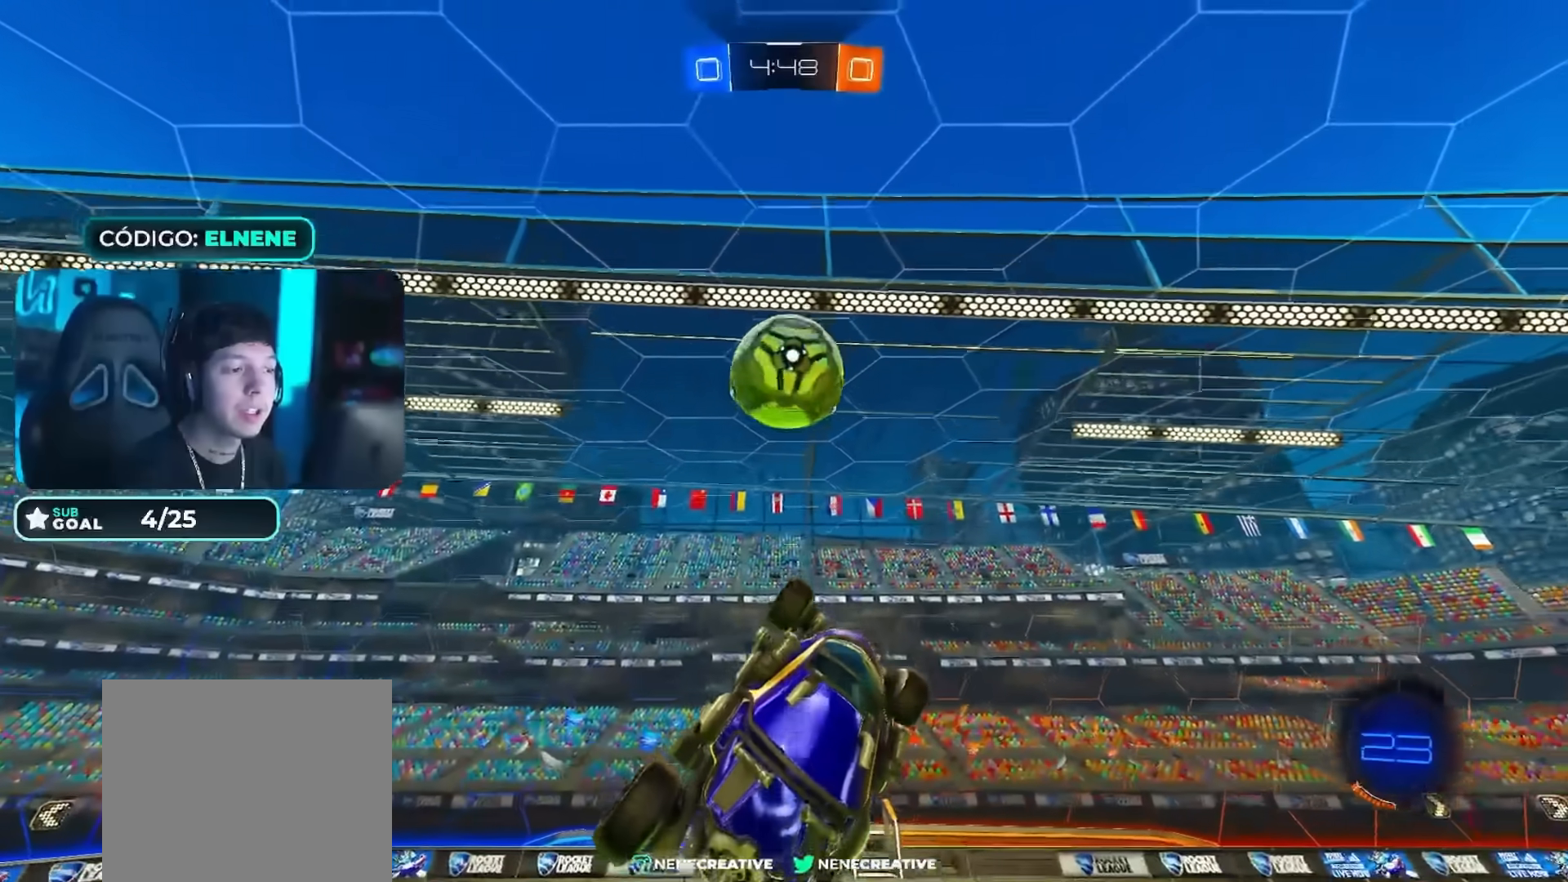
{"buttons": ["R2"], "left_stick": "up-right", "right_stick": "center", "events": [[66, "left_stick", "left"], [216, "CIRCLE", "down"], [250, "left_stick", "up-left"], [400, "CIRCLE", "up"], [417, "left_stick", "up-right"]]}